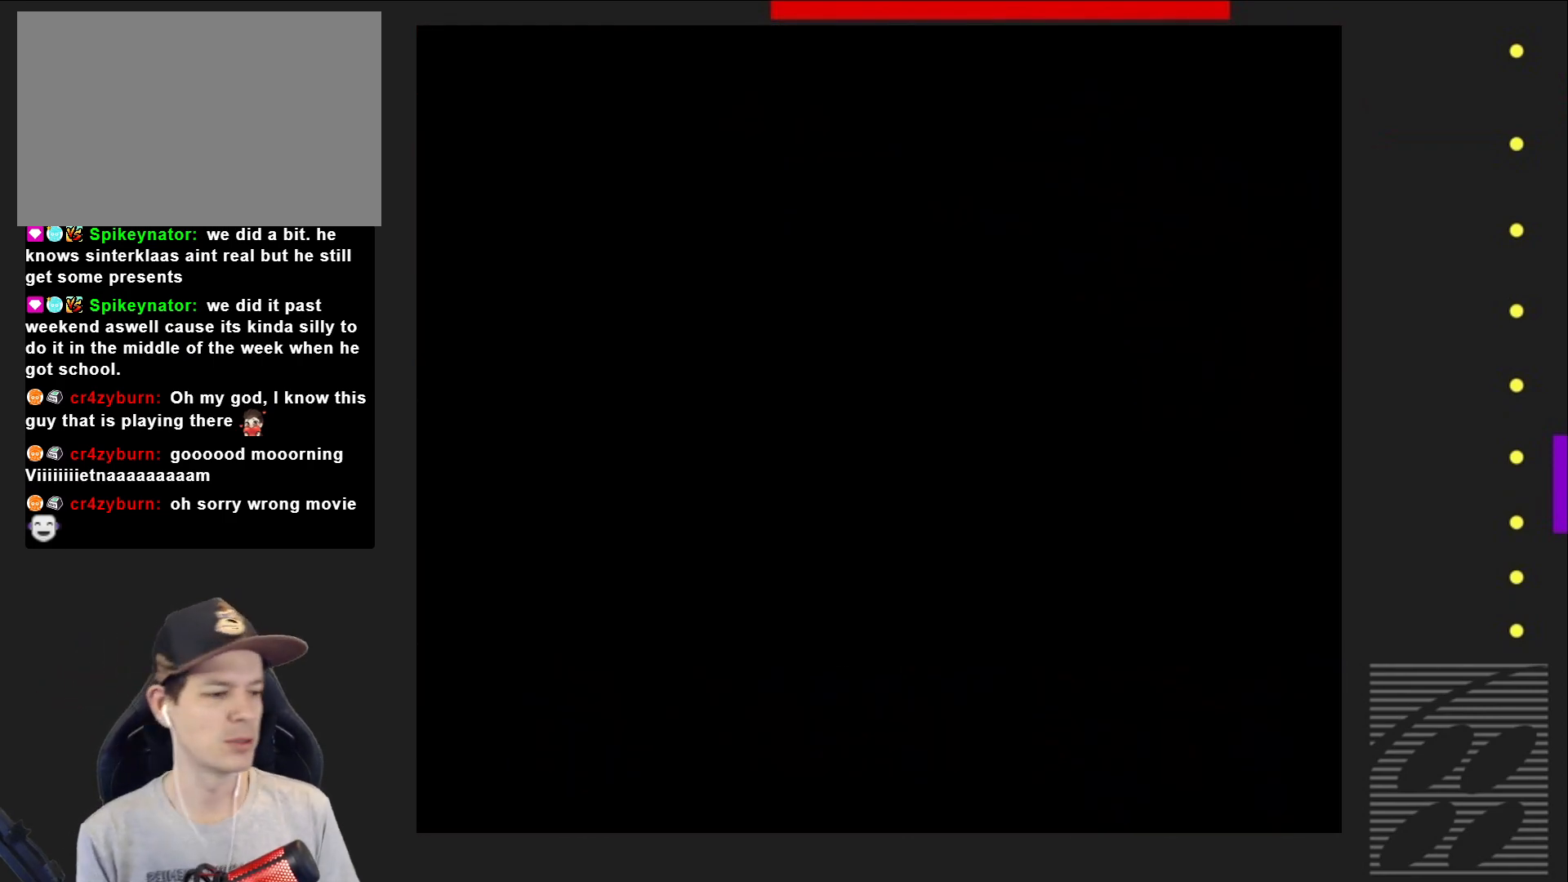
Gameplay with a controller (PlayStation layout); each line is a JSON object with the inputs held at the frame after it. "events" lists button and stick changes between this image and that frame as [ms after this image, input, new state], when the widget could be followed in between. Not read: L3 R3 left_stick right_stick.
{"buttons": [], "events": []}
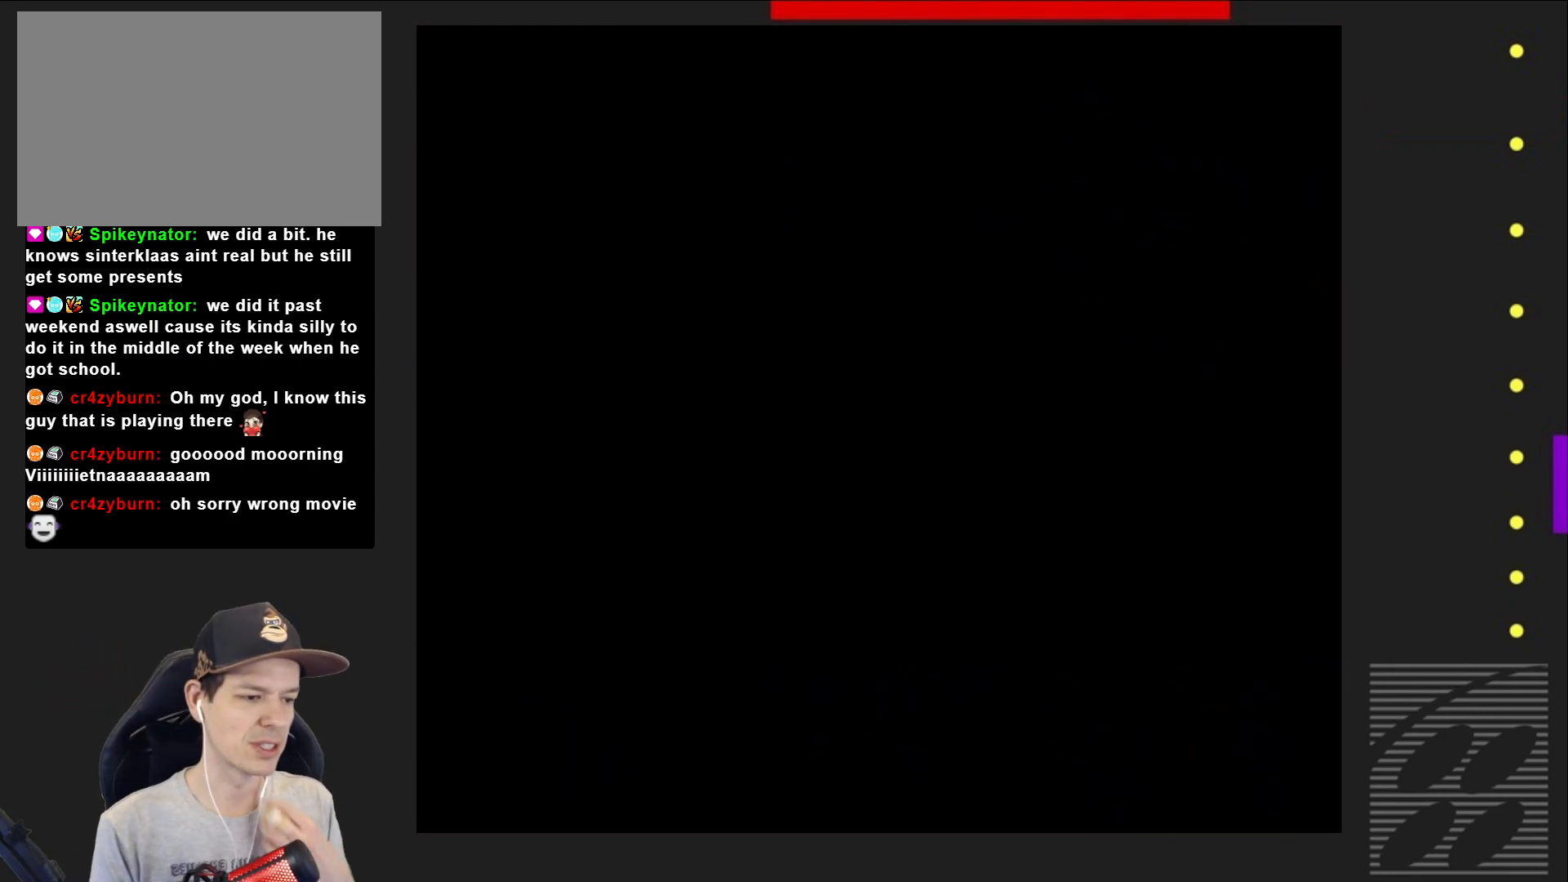
{"buttons": [], "events": []}
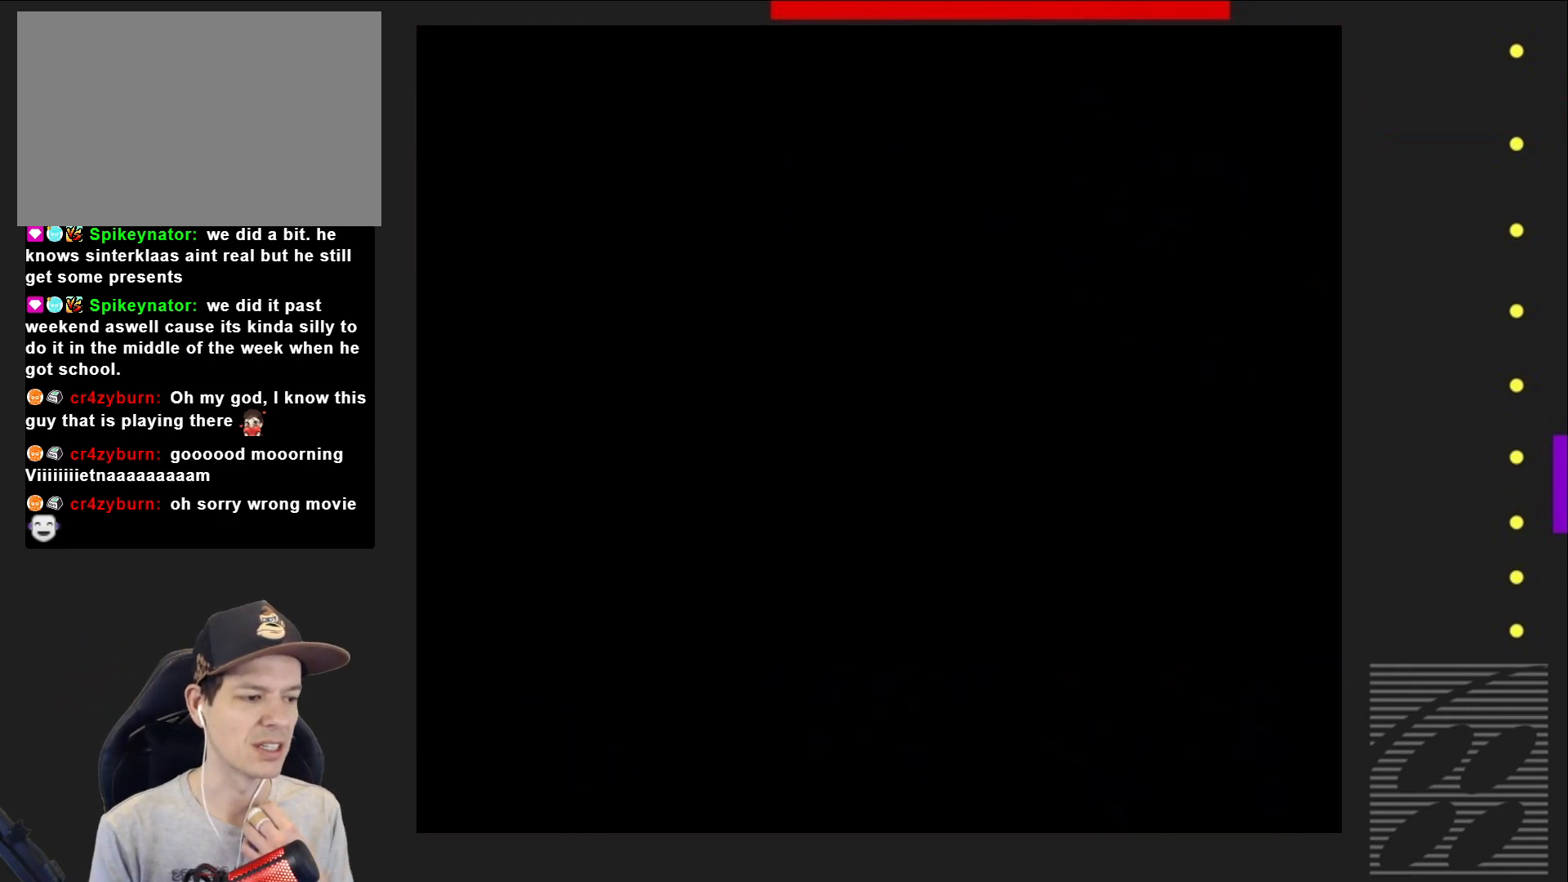
{"buttons": [], "events": []}
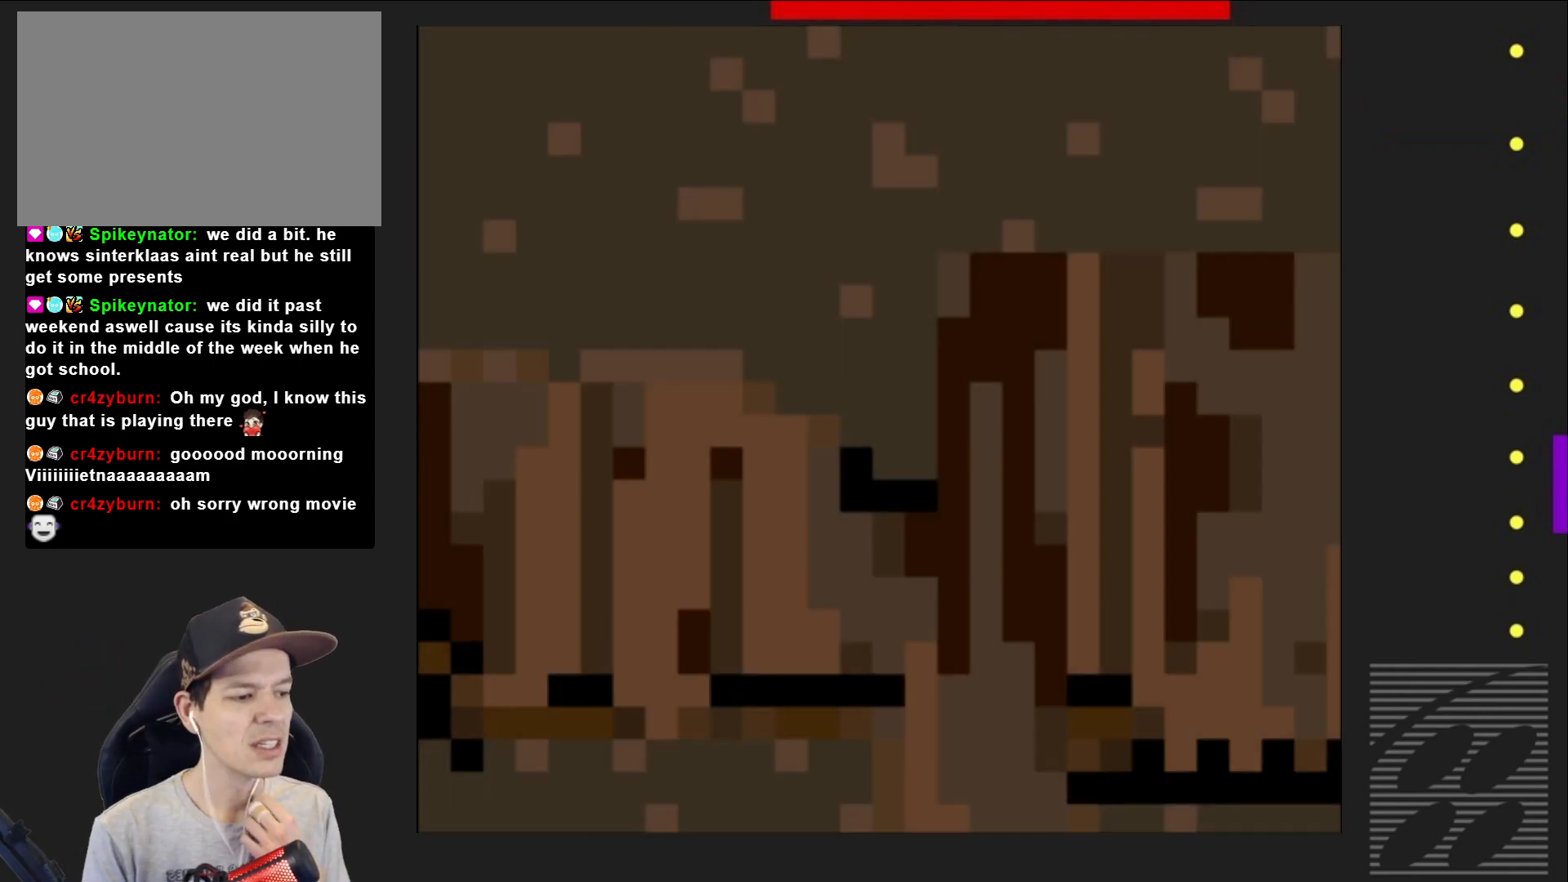
{"buttons": [], "events": []}
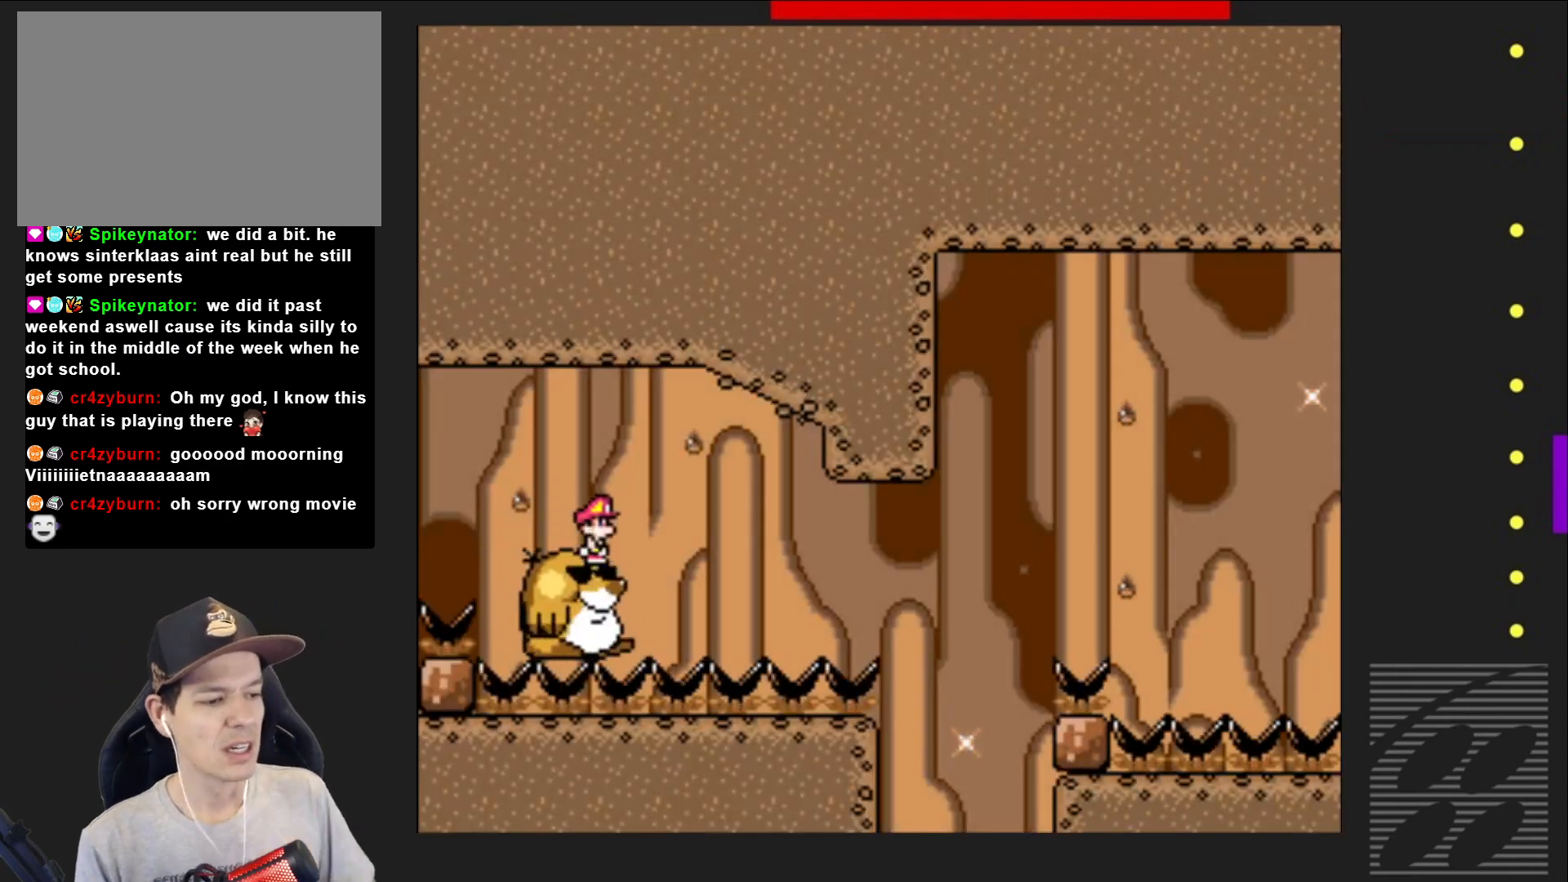
{"buttons": ["SQUARE"], "events": [[500, "SQUARE", "down"]]}
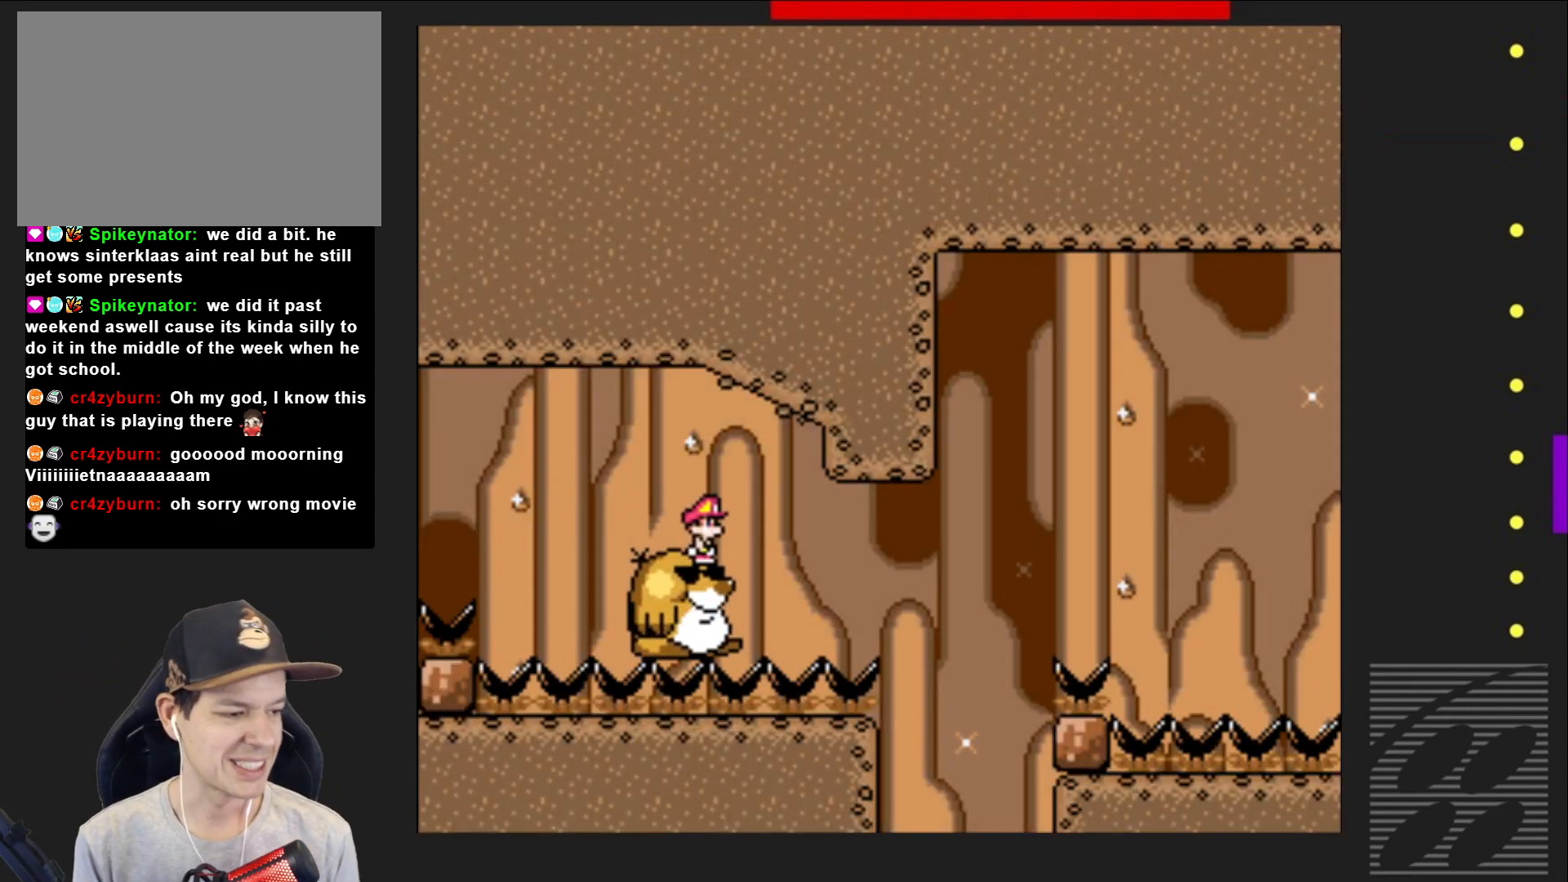
{"buttons": ["SQUARE"], "events": []}
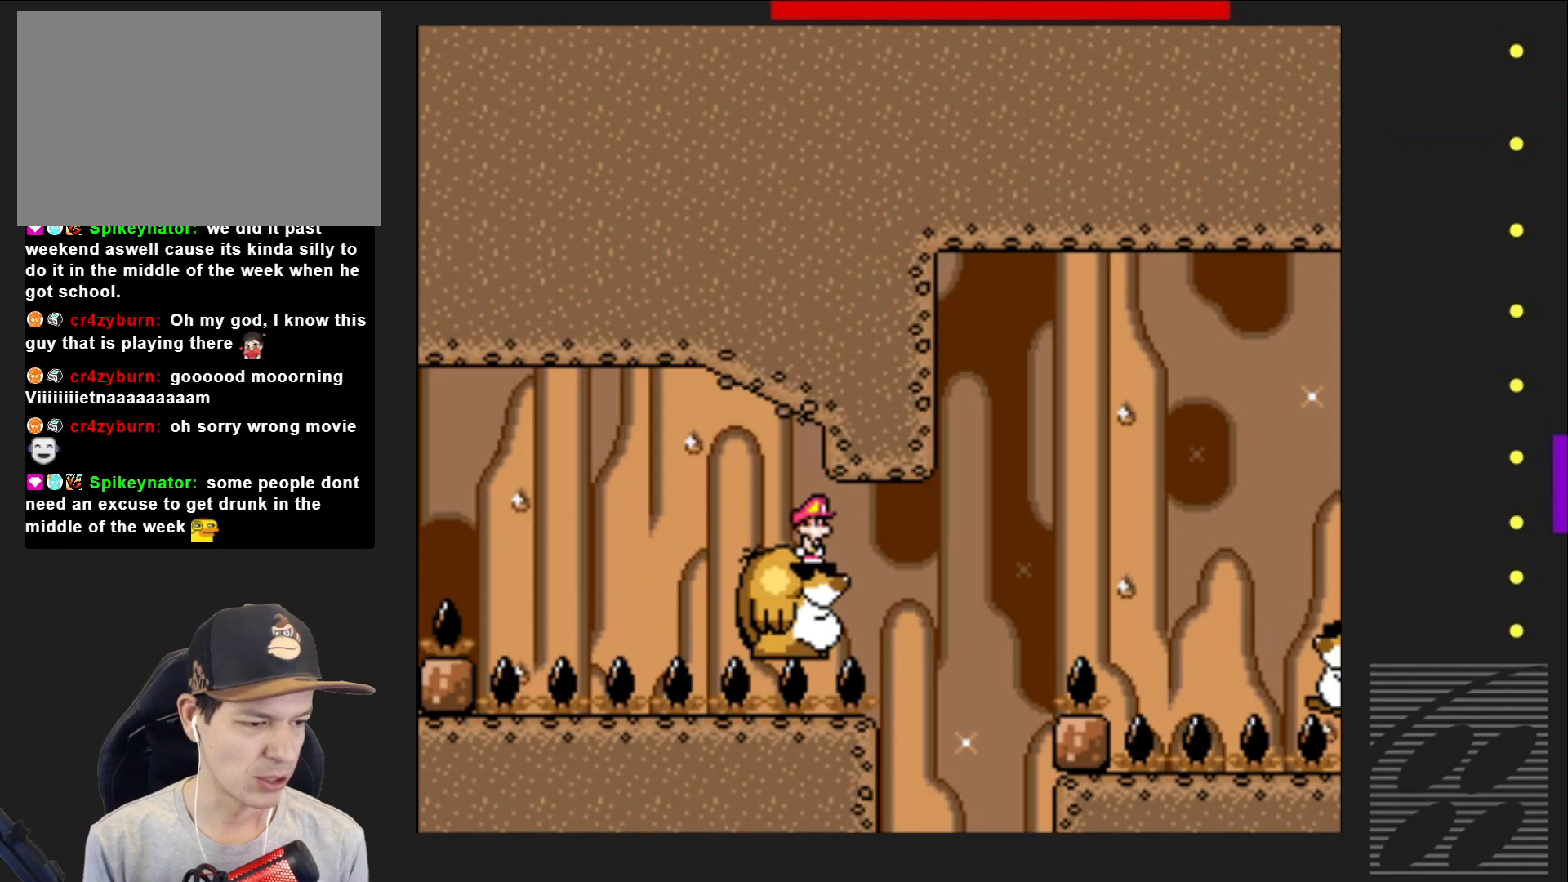
{"buttons": ["SQUARE", "DPAD_RIGHT"], "events": [[500, "DPAD_RIGHT", "down"]]}
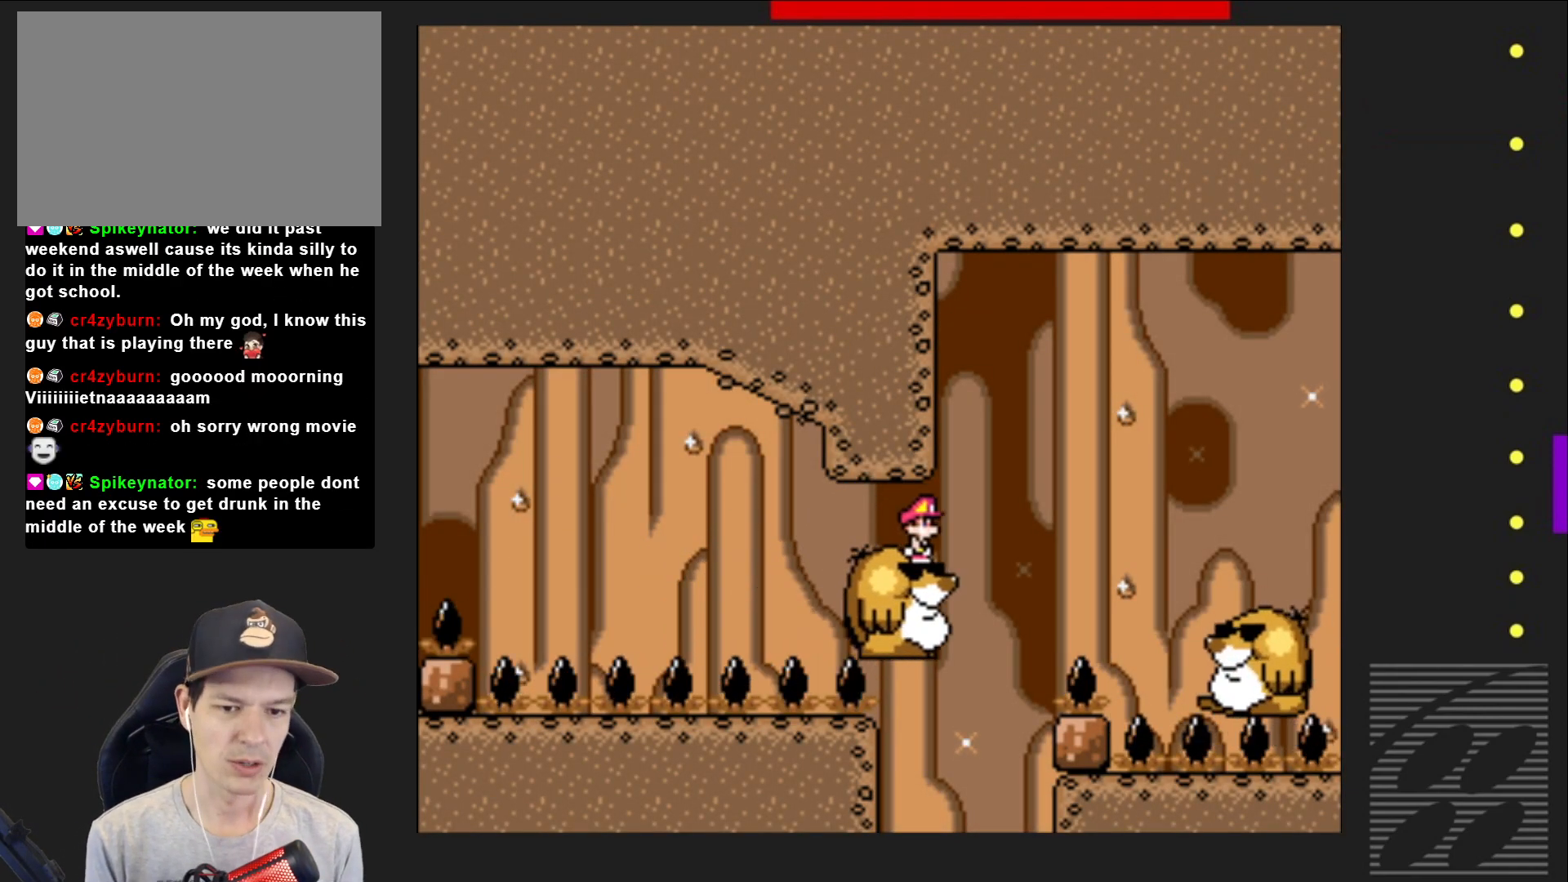
{"buttons": ["SQUARE", "DPAD_RIGHT"], "events": [[67, "CROSS", "down"], [467, "CROSS", "up"]]}
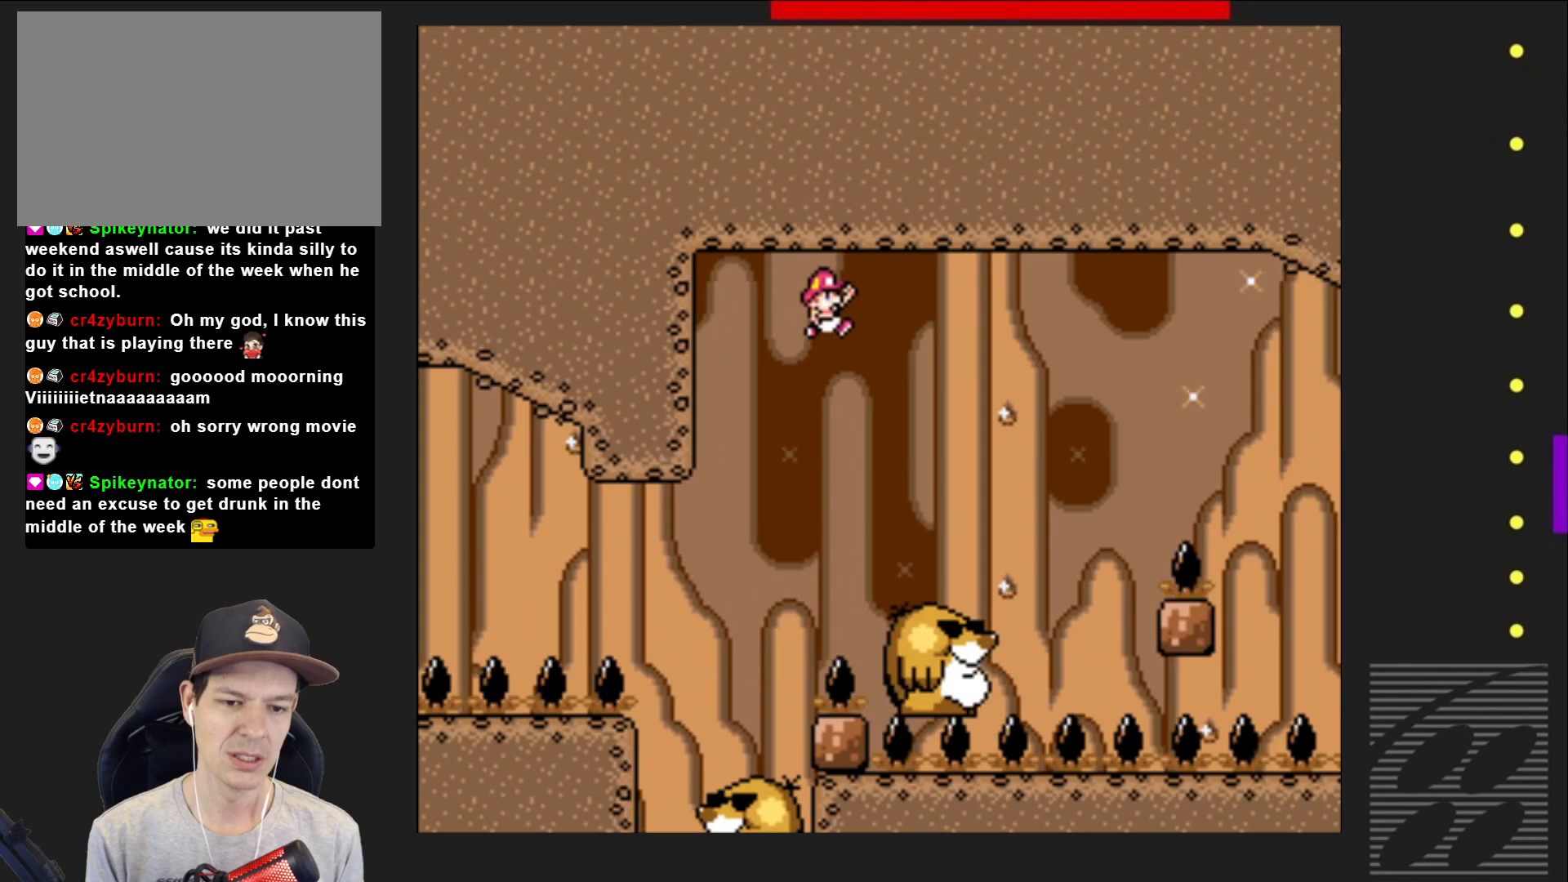
{"buttons": ["SQUARE"], "events": [[150, "DPAD_RIGHT", "up"], [283, "DPAD_LEFT", "down"], [417, "DPAD_LEFT", "up"]]}
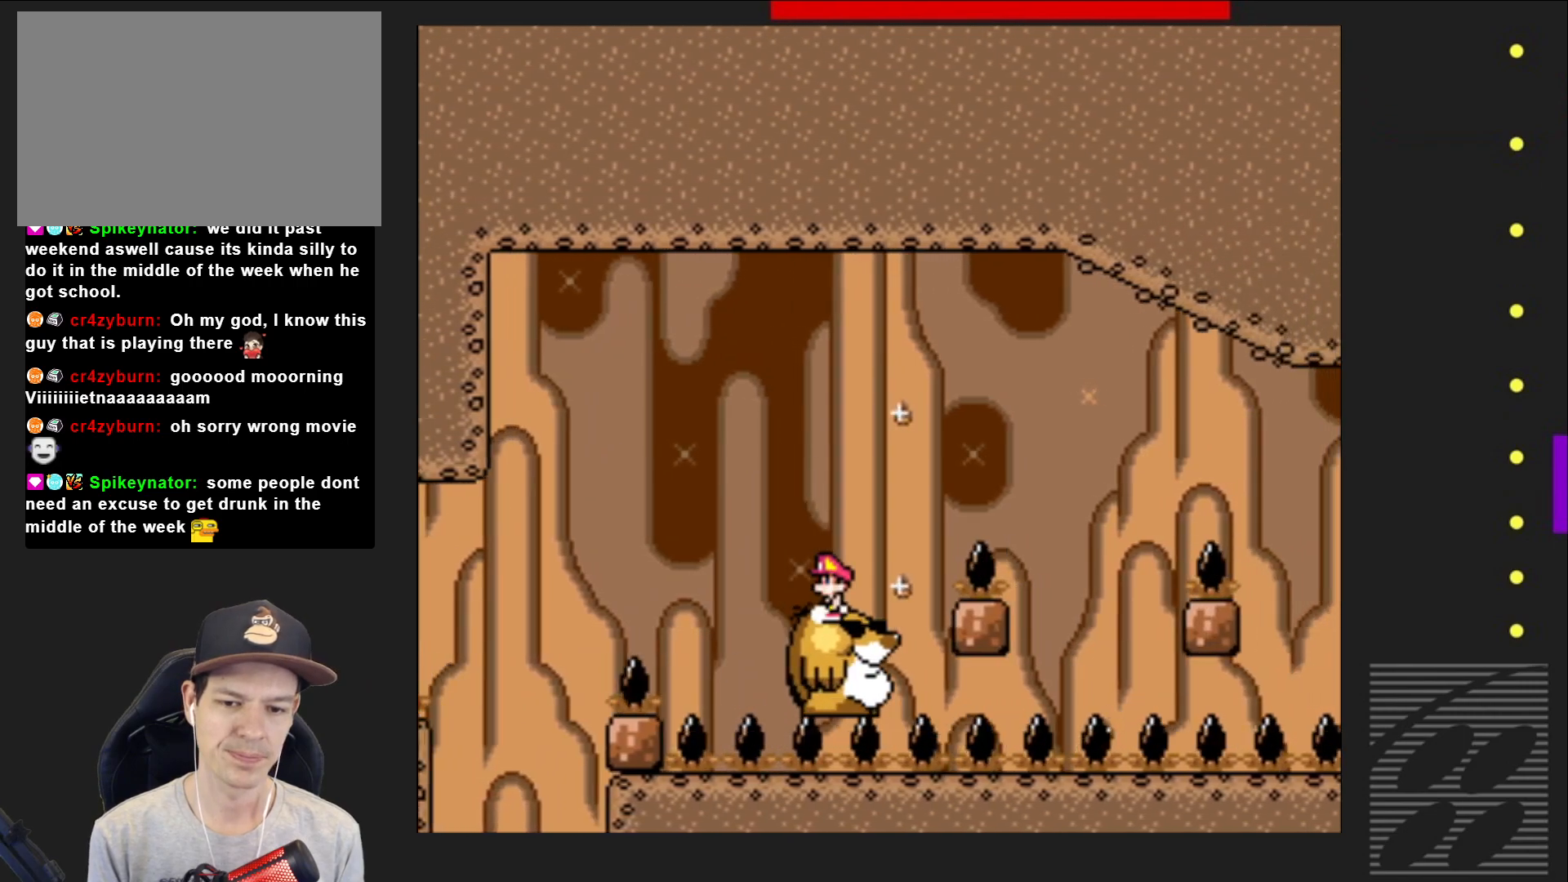
{"buttons": ["CROSS", "SQUARE", "DPAD_RIGHT"], "events": [[250, "CROSS", "down"], [300, "DPAD_RIGHT", "down"]]}
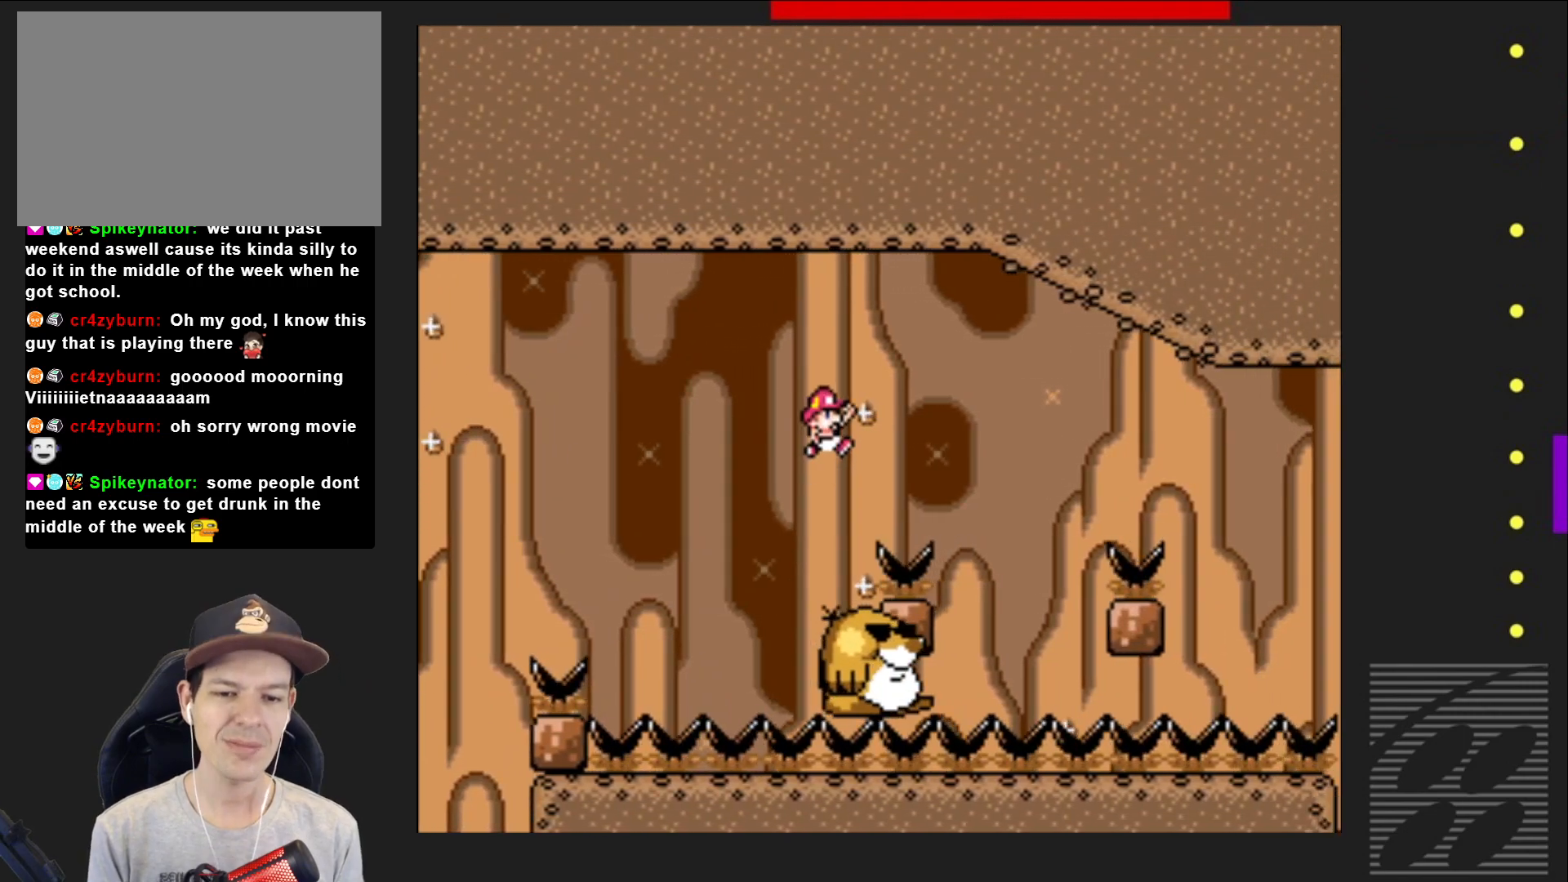
{"buttons": ["SQUARE"], "events": [[167, "DPAD_RIGHT", "up"], [233, "CROSS", "up"], [350, "DPAD_LEFT", "down"], [500, "DPAD_LEFT", "up"]]}
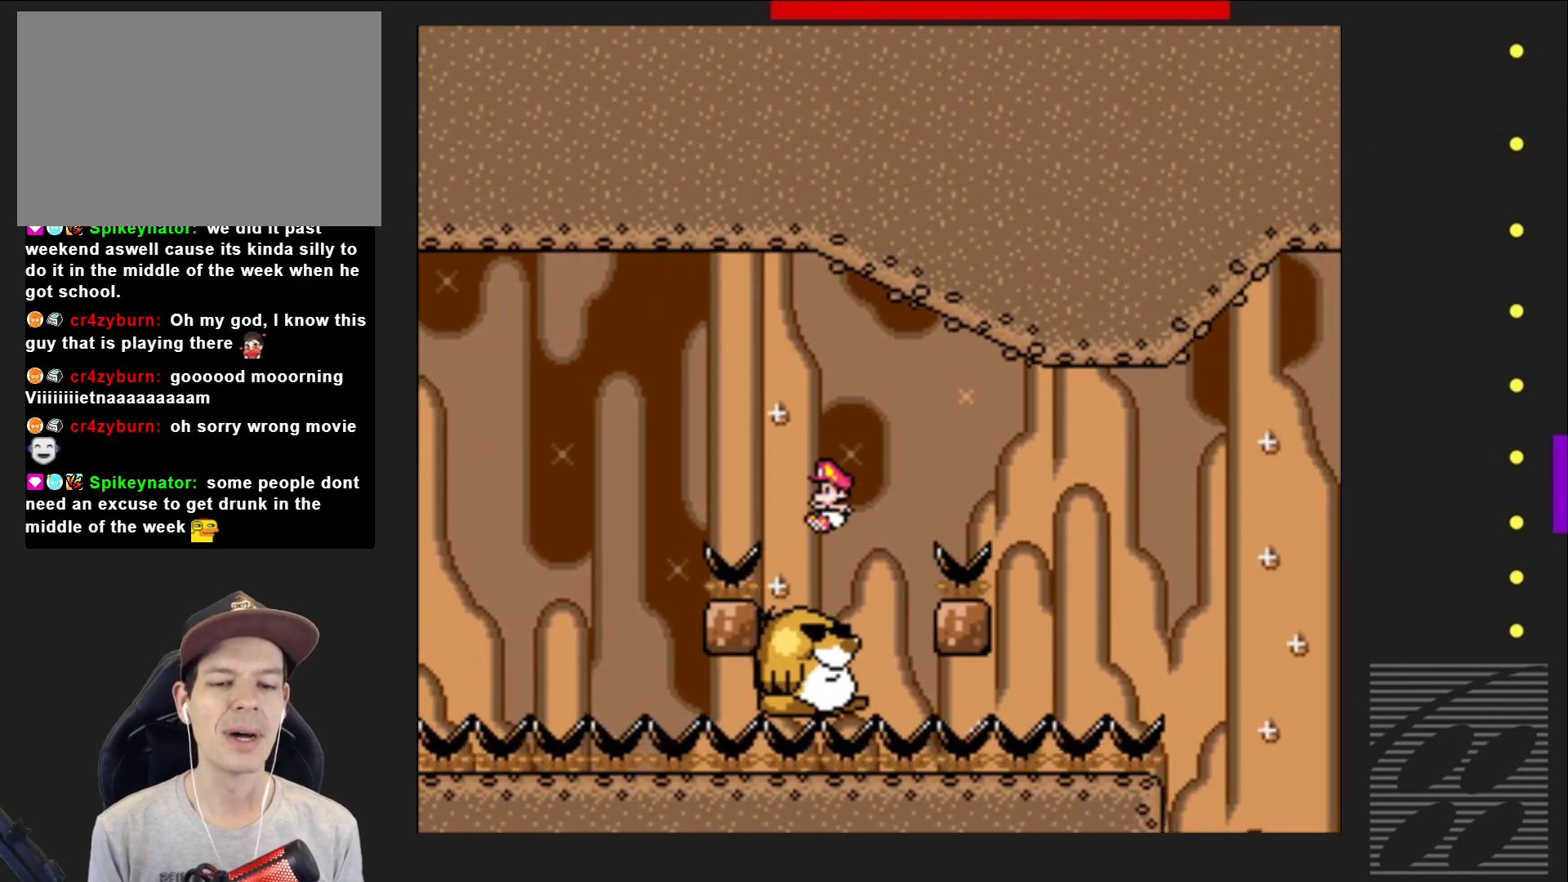
{"buttons": ["CROSS", "SQUARE", "DPAD_RIGHT"], "events": [[300, "CROSS", "down"], [383, "DPAD_RIGHT", "down"]]}
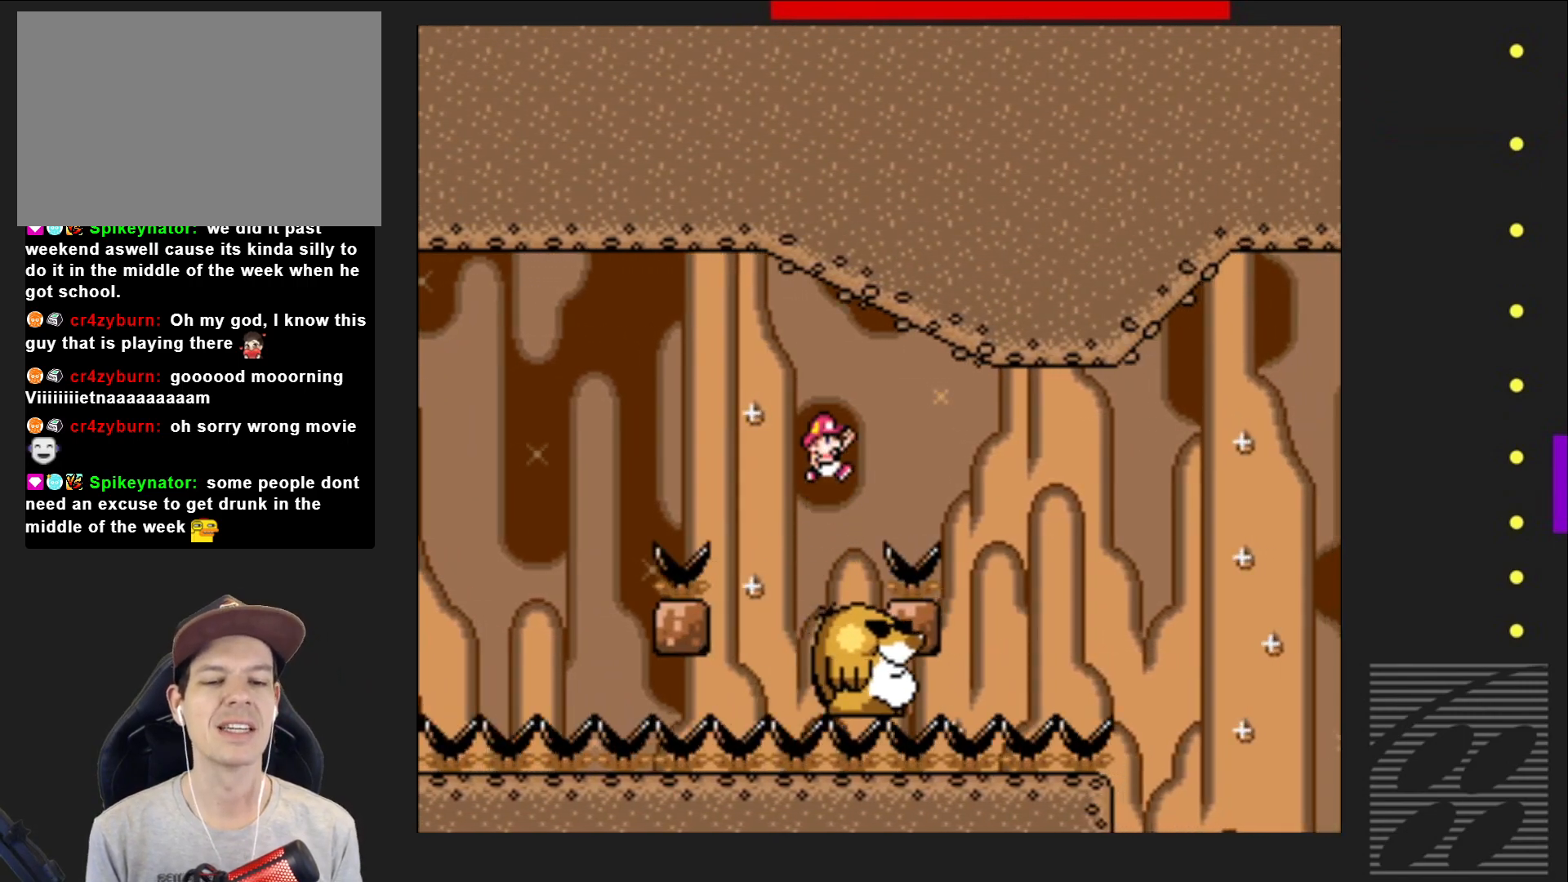
{"buttons": ["SQUARE", "DPAD_LEFT"], "events": [[233, "DPAD_RIGHT", "up"], [283, "CROSS", "up"], [433, "DPAD_LEFT", "down"]]}
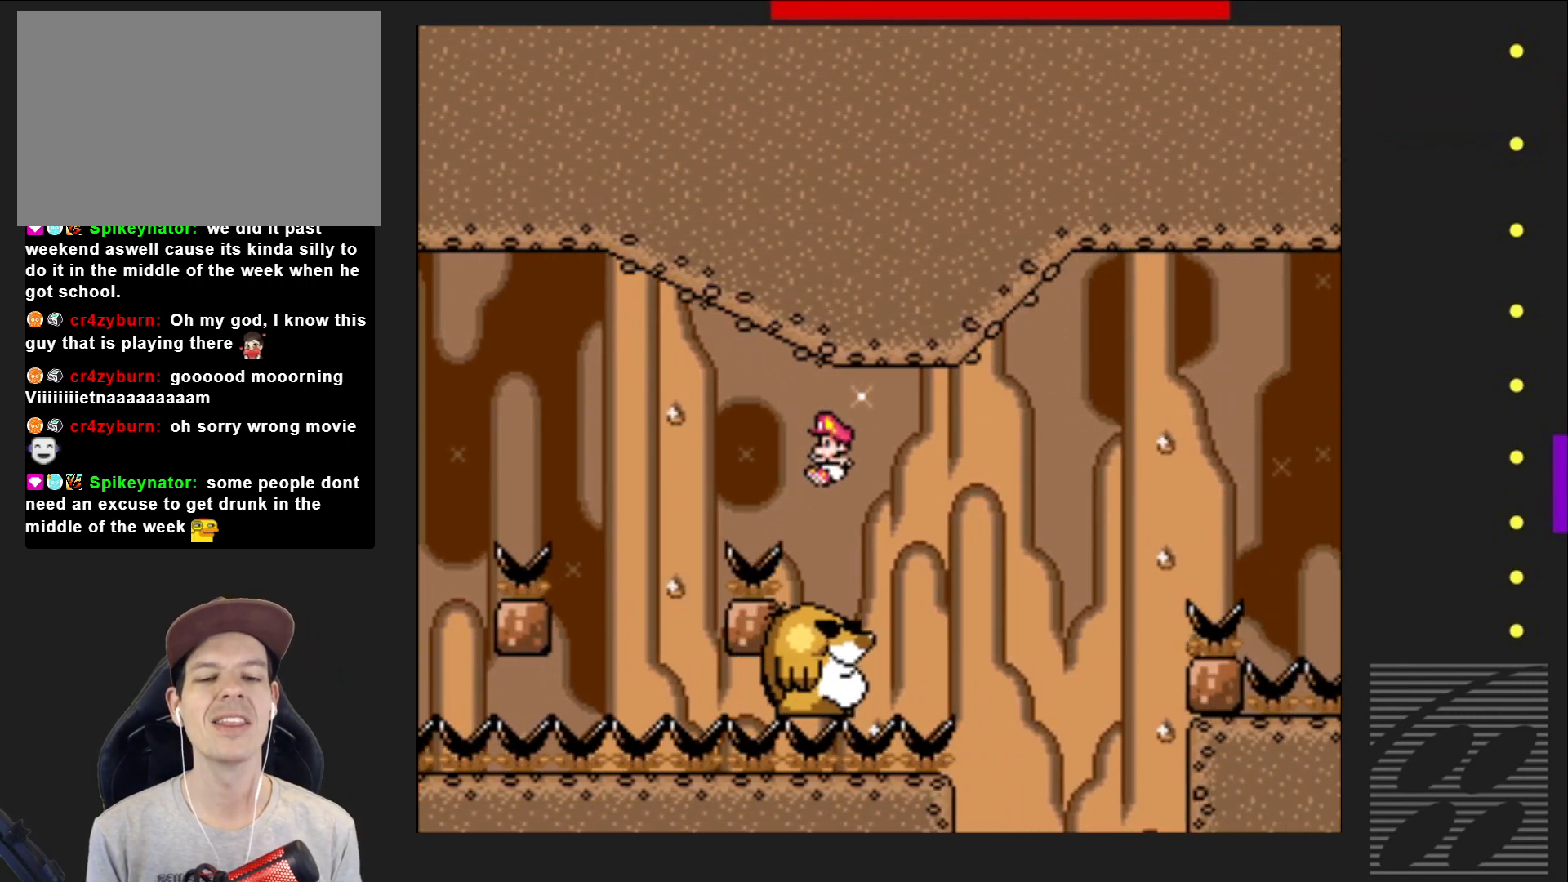
{"buttons": ["SQUARE", "DPAD_RIGHT"], "events": [[67, "DPAD_LEFT", "up"], [483, "DPAD_RIGHT", "down"]]}
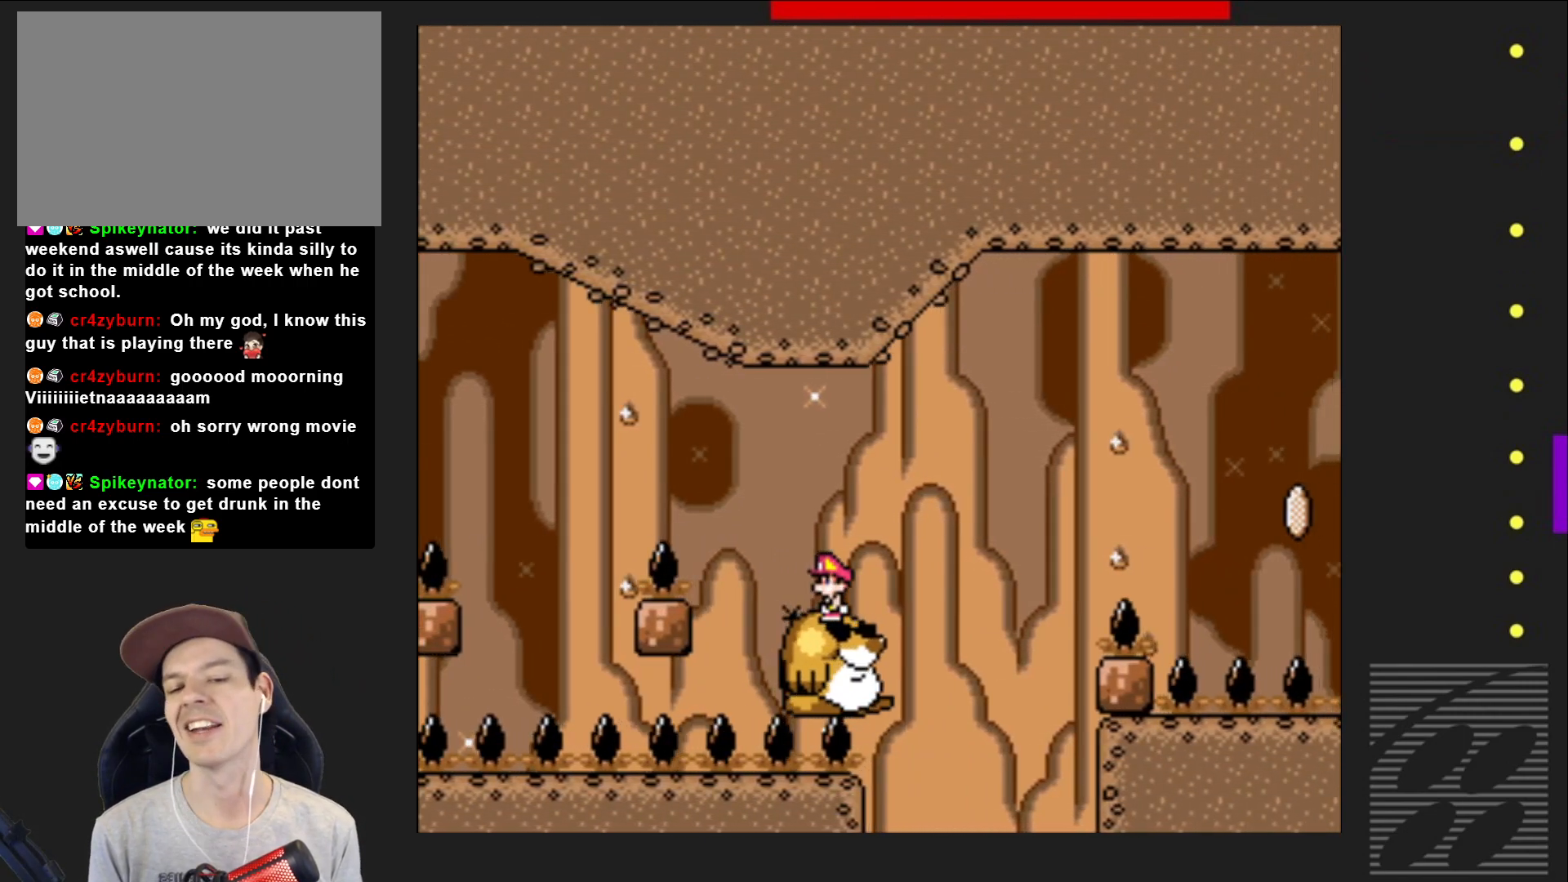
{"buttons": ["CROSS", "SQUARE", "DPAD_RIGHT"], "events": [[167, "CROSS", "down"]]}
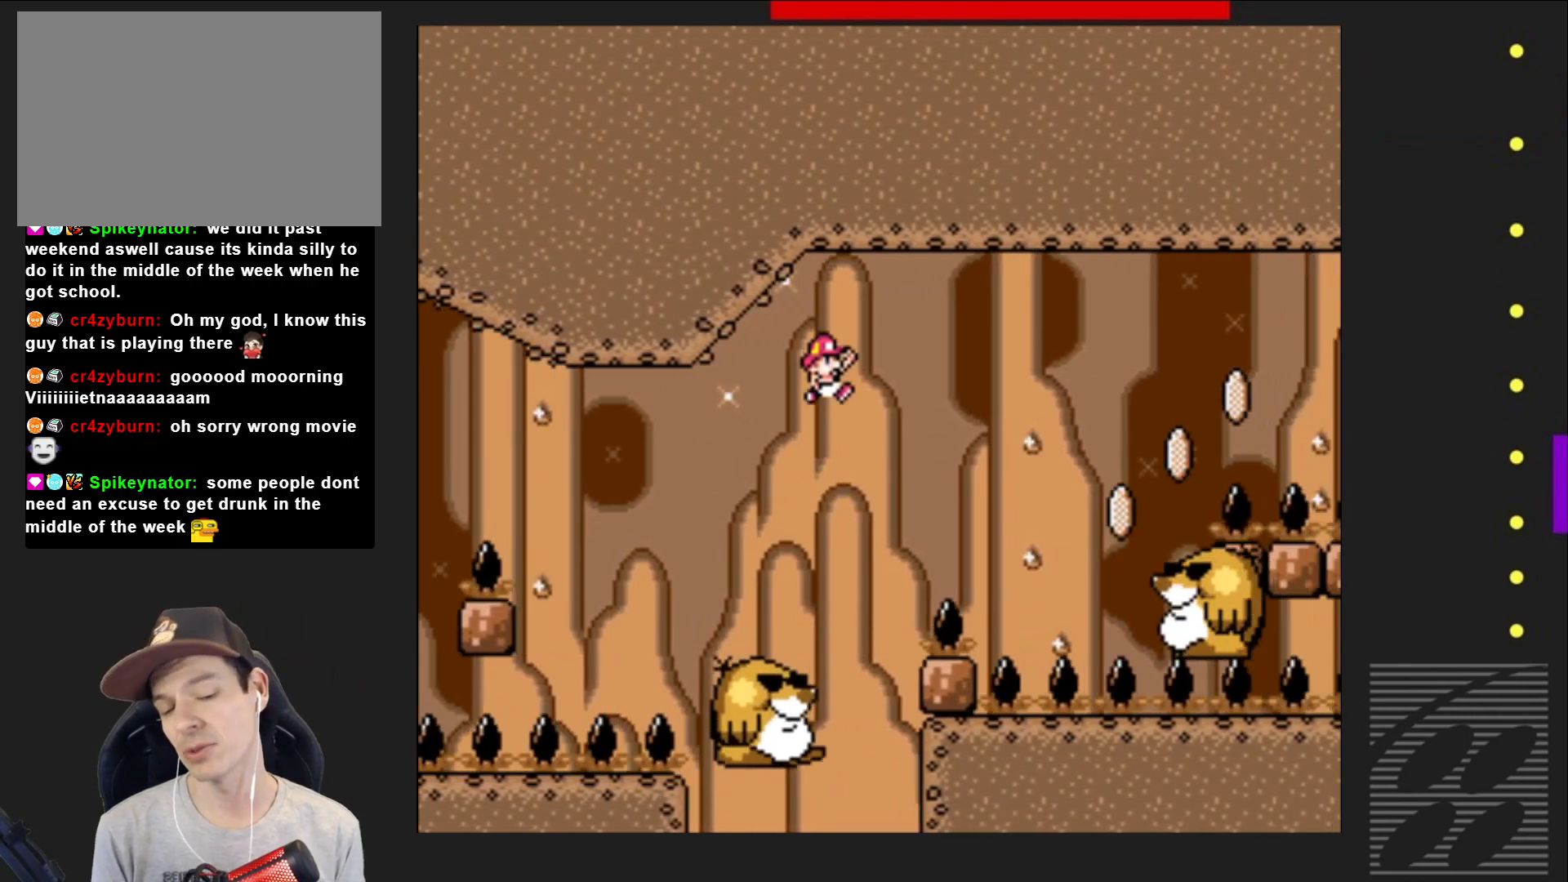
{"buttons": ["SQUARE", "DPAD_LEFT"], "events": [[267, "DPAD_RIGHT", "up"], [333, "CROSS", "up"], [433, "DPAD_LEFT", "down"]]}
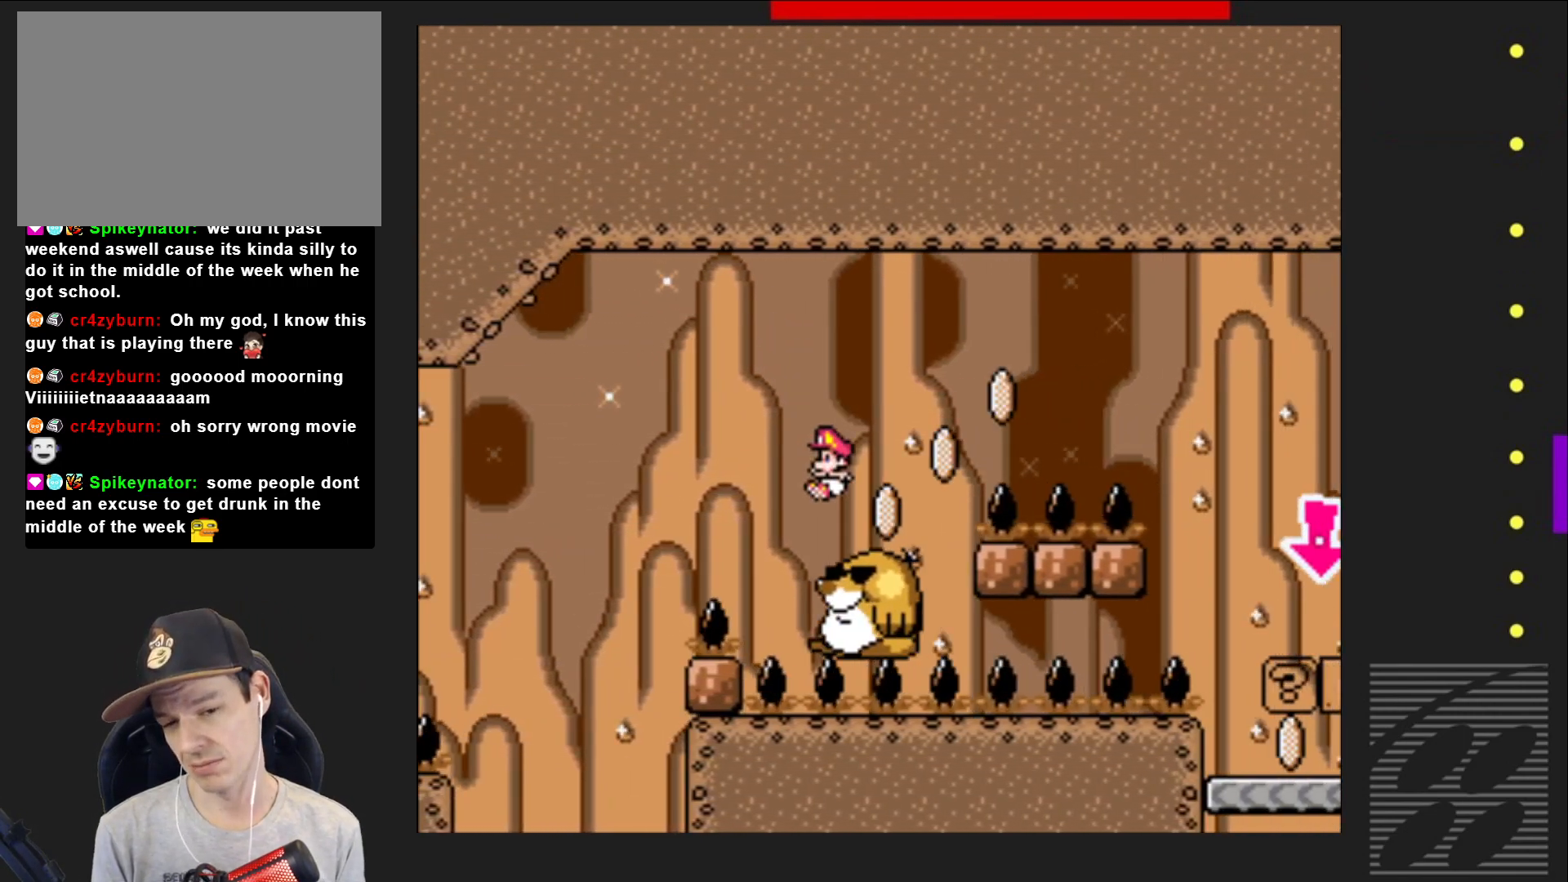
{"buttons": ["SQUARE", "DPAD_RIGHT"], "events": [[67, "DPAD_LEFT", "up"], [400, "DPAD_RIGHT", "down"]]}
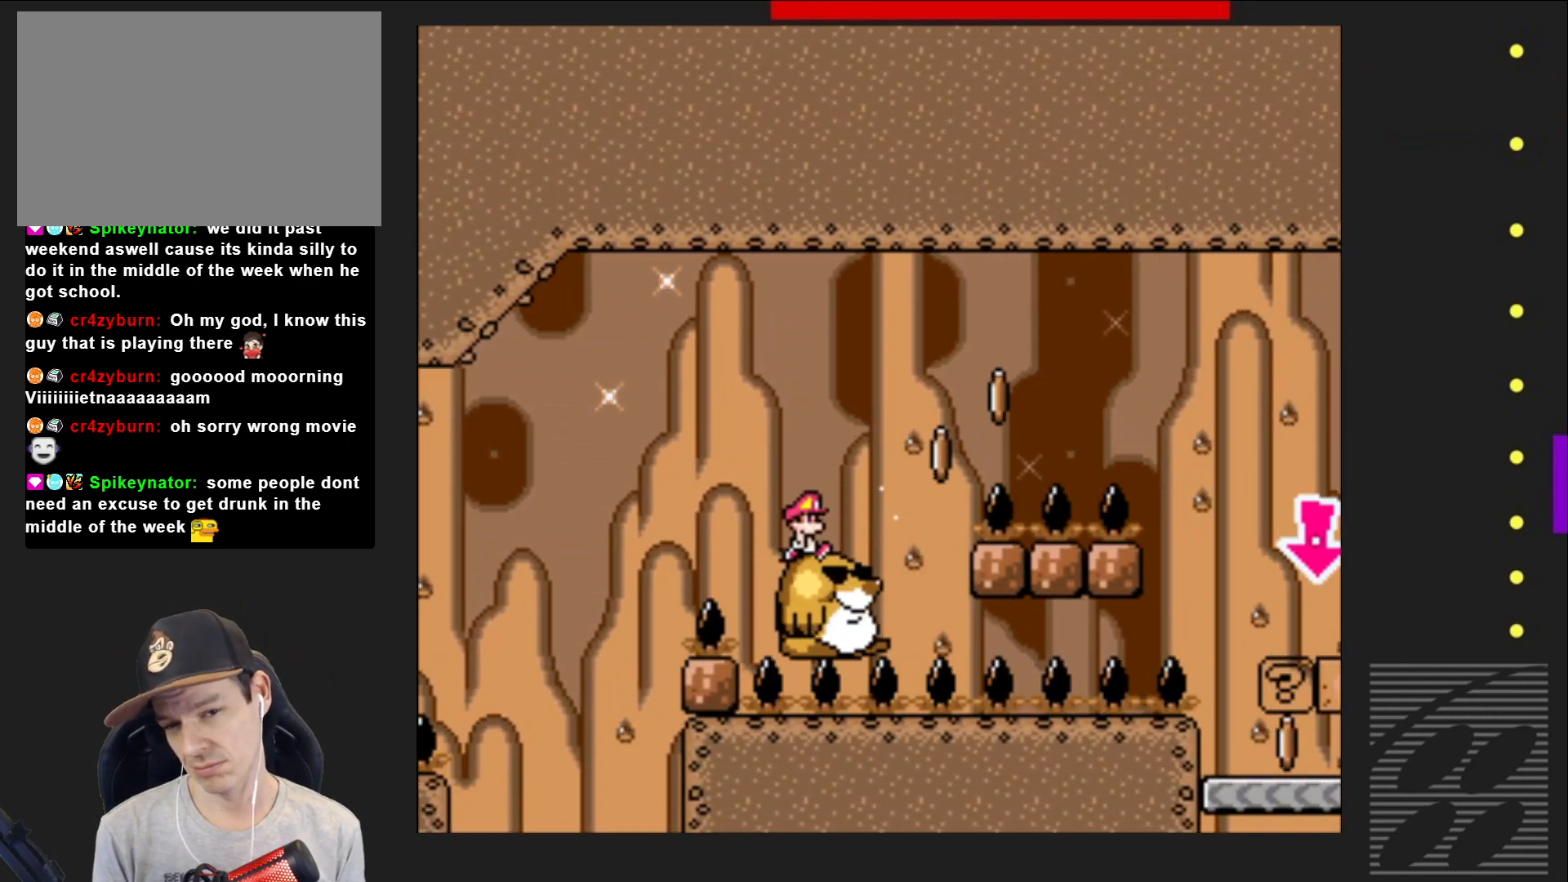
{"buttons": ["CROSS", "SQUARE", "DPAD_RIGHT"], "events": [[100, "CROSS", "down"]]}
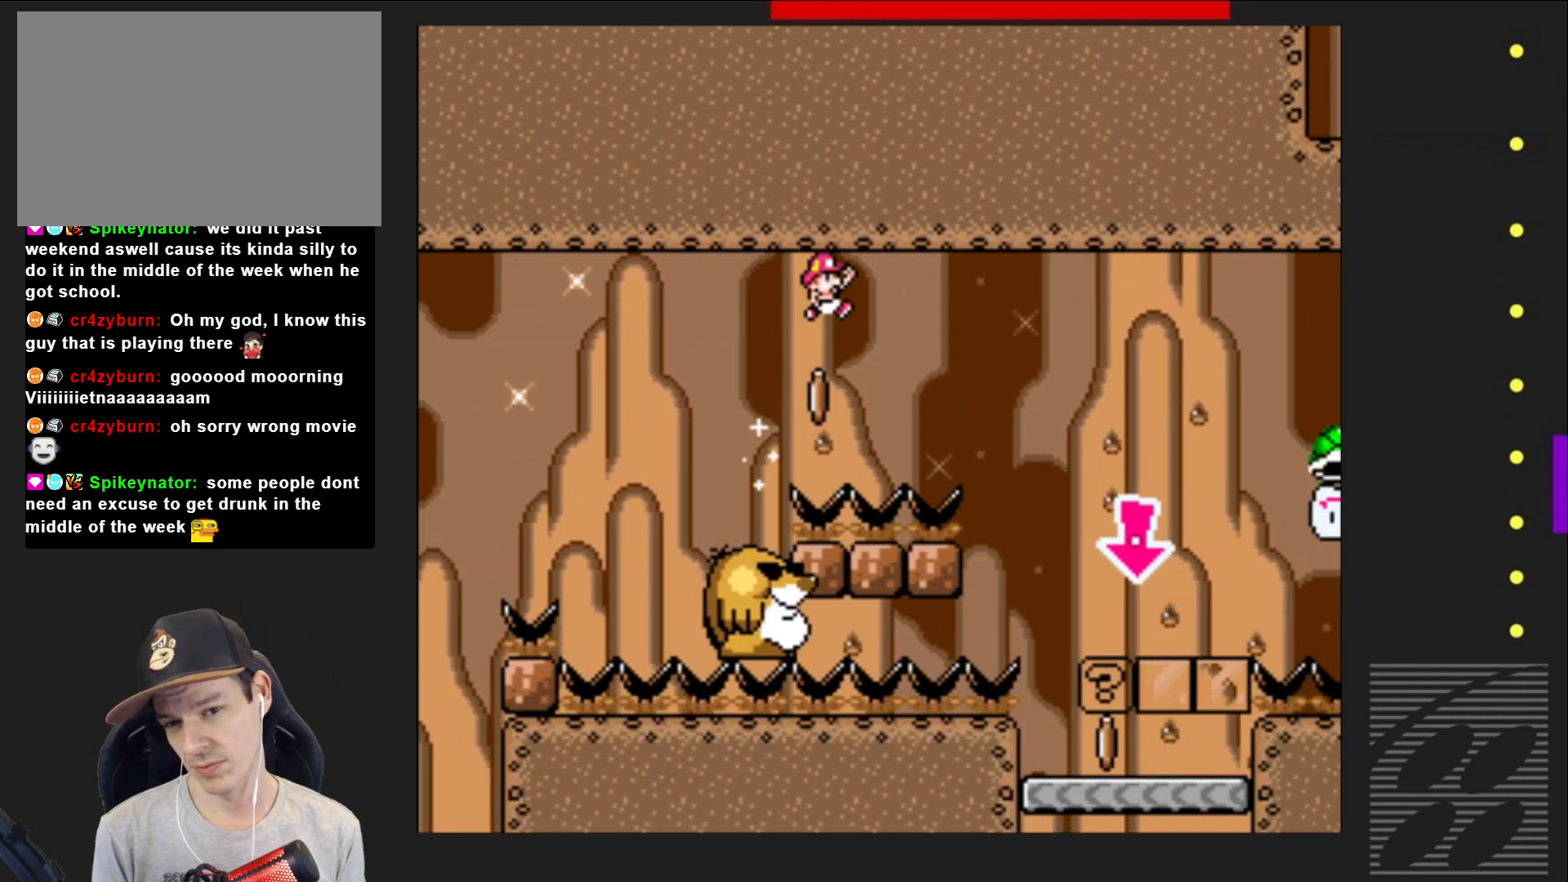
{"buttons": ["SQUARE", "DPAD_LEFT"], "events": [[50, "CROSS", "up"], [267, "DPAD_RIGHT", "up"], [417, "DPAD_LEFT", "down"]]}
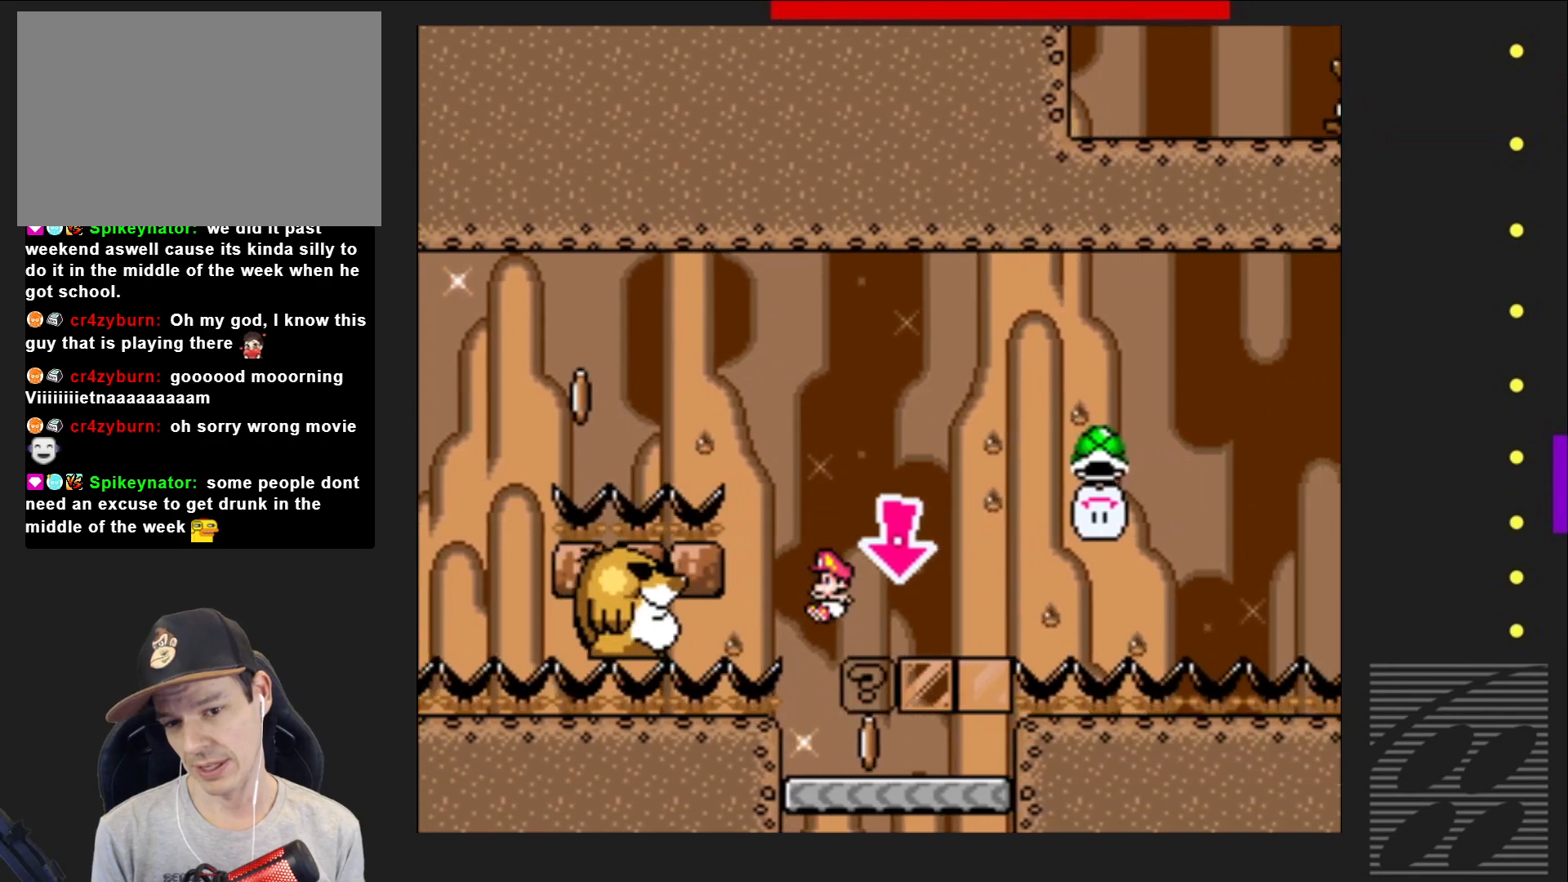
{"buttons": ["CROSS", "SQUARE"], "events": [[50, "DPAD_LEFT", "up"], [100, "DPAD_RIGHT", "down"], [217, "CROSS", "down"], [350, "CROSS", "up"], [450, "DPAD_RIGHT", "up"], [467, "CROSS", "down"]]}
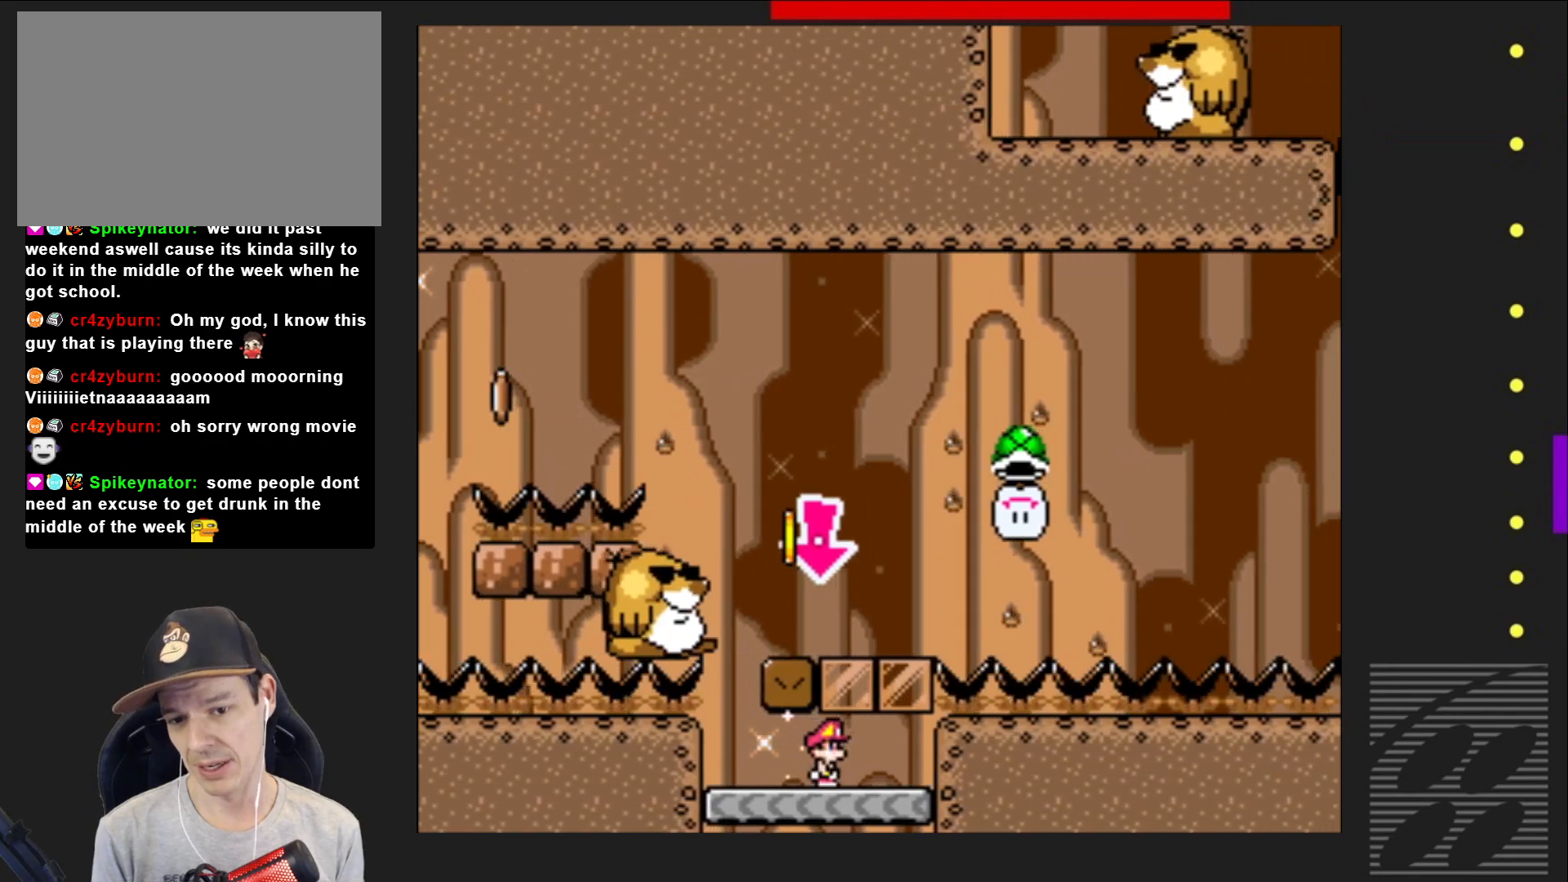
{"buttons": ["SQUARE", "DPAD_RIGHT"], "events": [[33, "DPAD_LEFT", "down"], [300, "DPAD_LEFT", "up"], [467, "CROSS", "up"], [467, "DPAD_RIGHT", "down"]]}
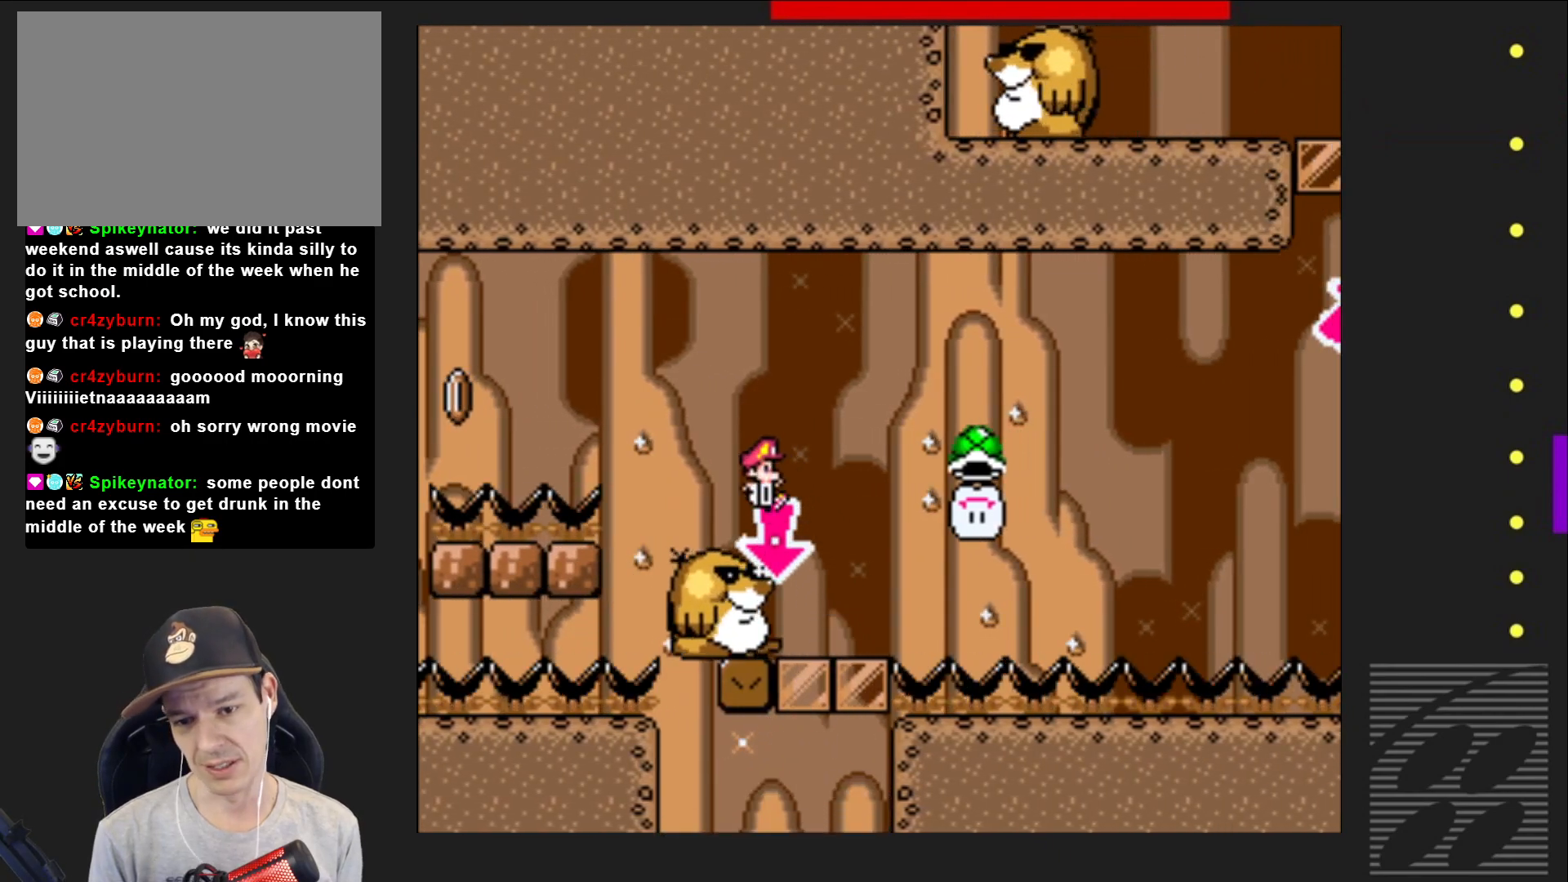
{"buttons": ["SQUARE"], "events": [[33, "DPAD_RIGHT", "up"]]}
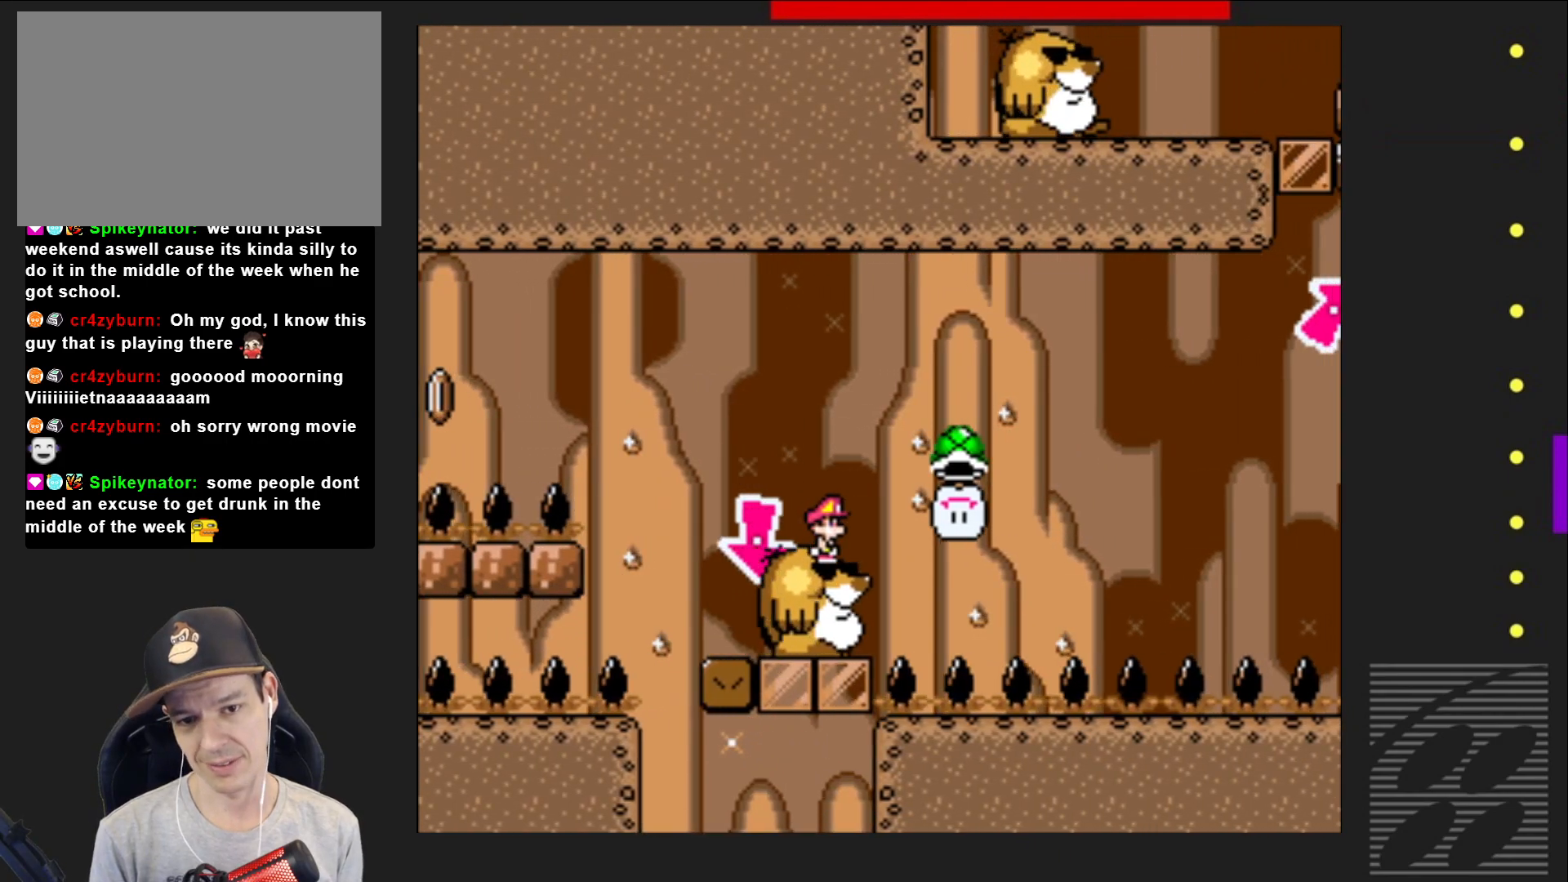
{"buttons": ["CROSS", "SQUARE", "DPAD_RIGHT"], "events": [[367, "DPAD_RIGHT", "down"], [383, "CROSS", "down"]]}
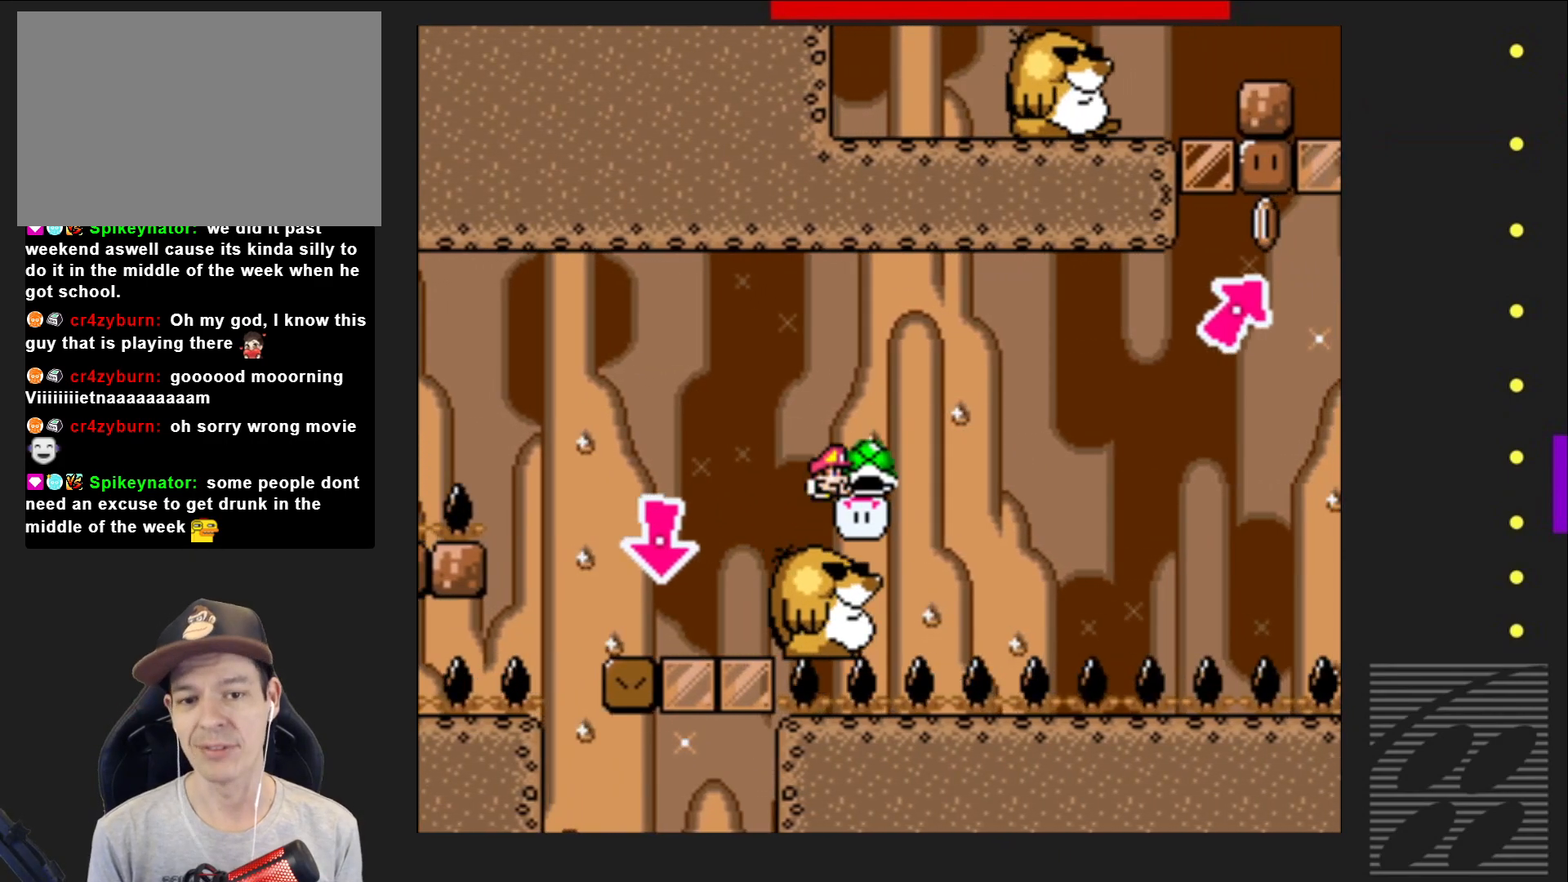
{"buttons": ["SQUARE", "DPAD_RIGHT"], "events": [[133, "CROSS", "up"], [183, "DPAD_RIGHT", "up"], [317, "DPAD_LEFT", "down"], [433, "DPAD_LEFT", "up"], [500, "DPAD_RIGHT", "down"]]}
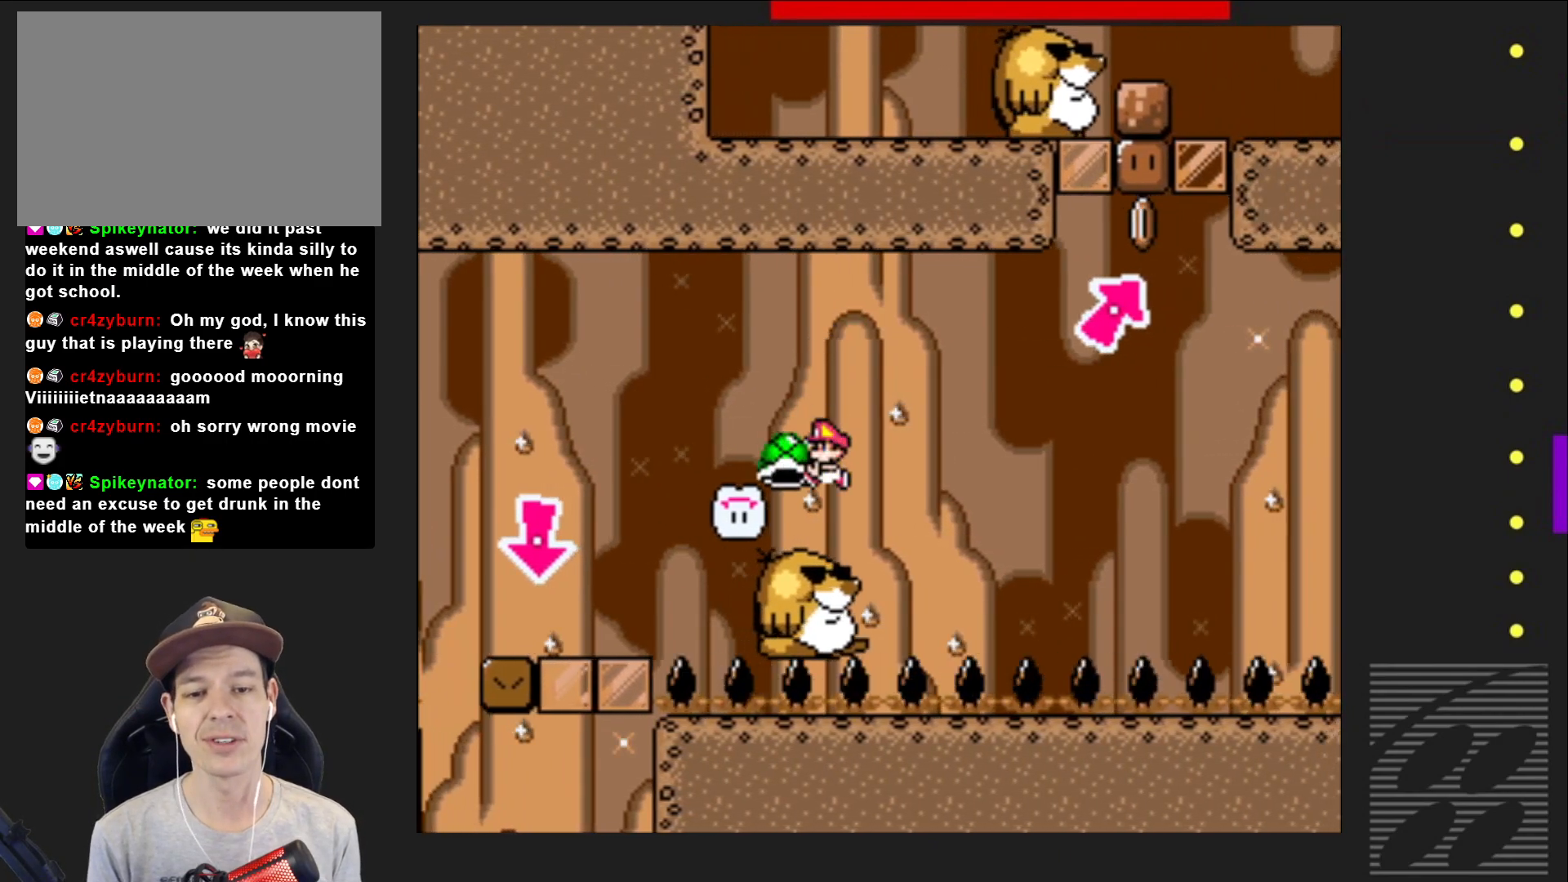
{"buttons": ["SQUARE"], "events": [[83, "DPAD_RIGHT", "up"]]}
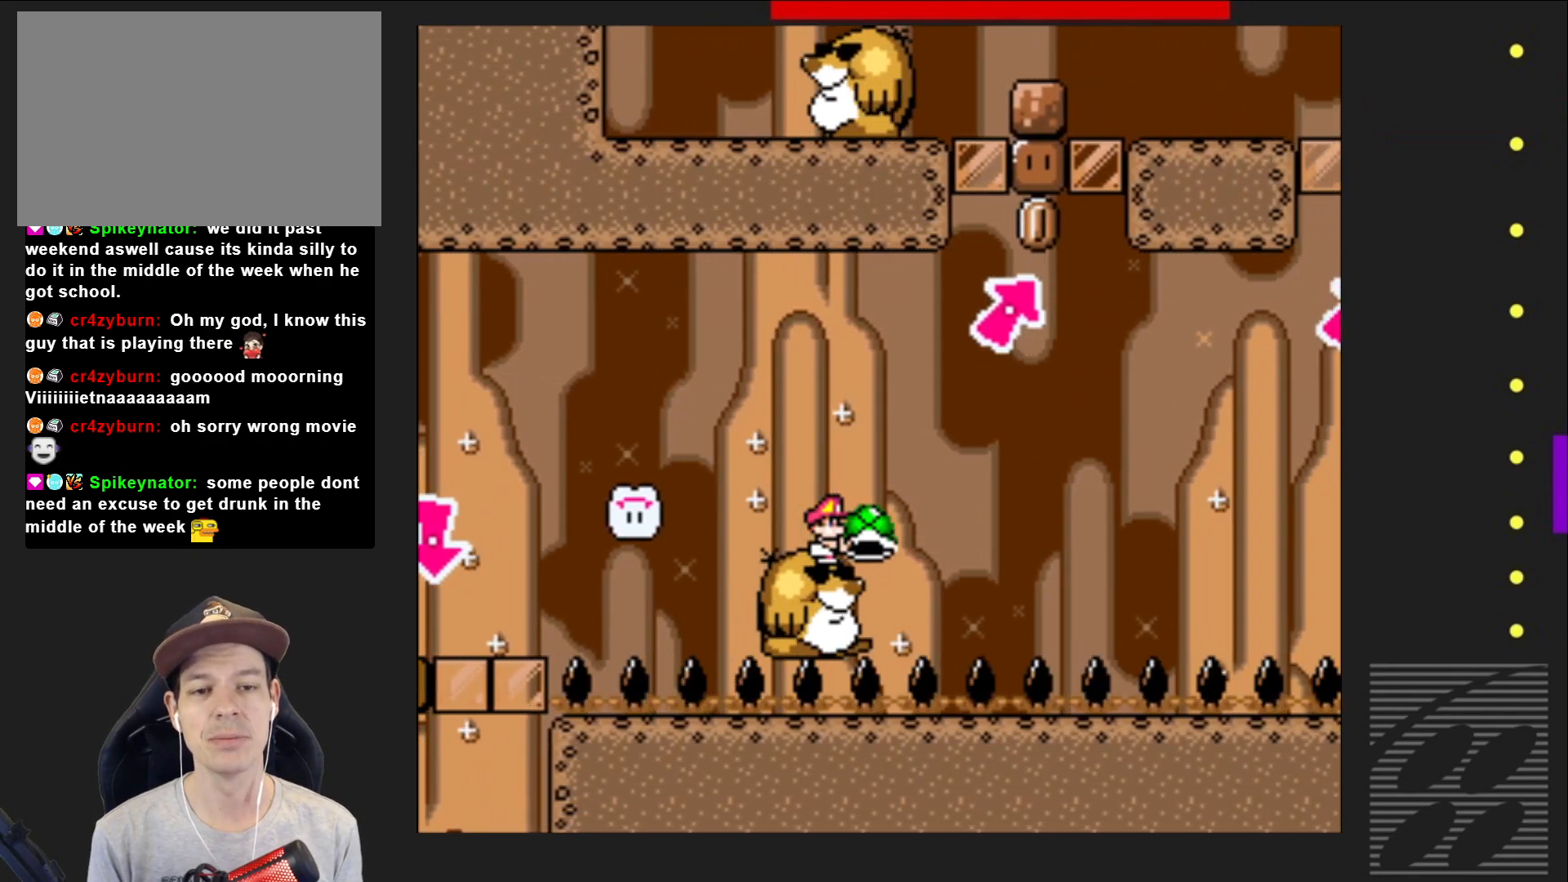
{"buttons": ["CROSS", "SQUARE", "DPAD_RIGHT"], "events": [[383, "DPAD_RIGHT", "down"], [417, "CROSS", "down"]]}
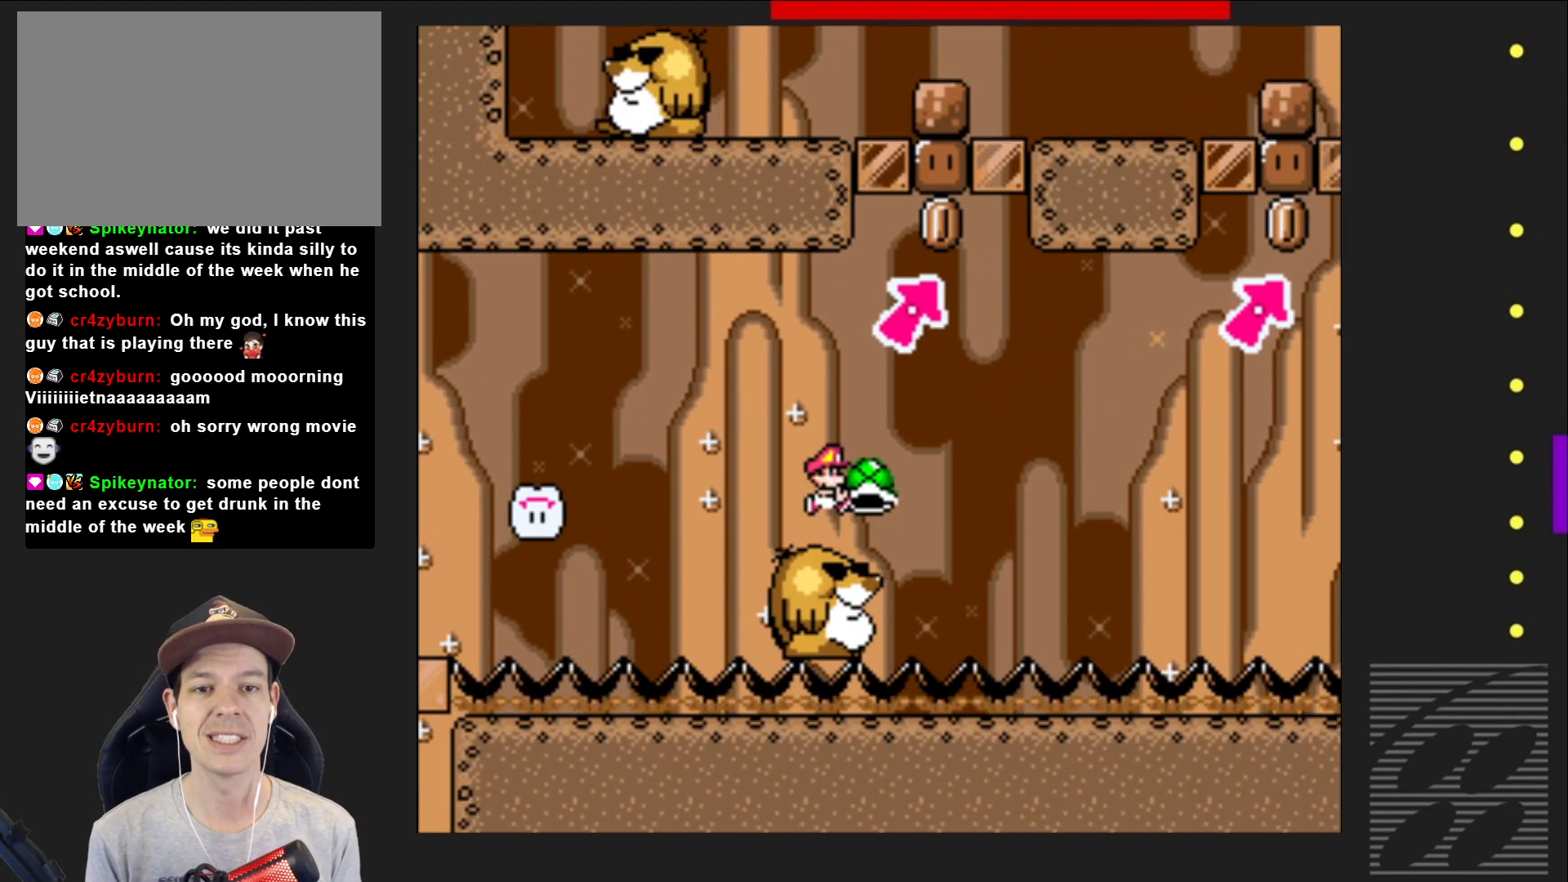
{"buttons": ["SQUARE", "DPAD_LEFT"], "events": [[67, "DPAD_UP", "down"], [133, "DPAD_RIGHT", "up"], [150, "CROSS", "up"], [167, "SQUARE", "up"], [350, "SQUARE", "down"], [433, "DPAD_UP", "up"], [500, "DPAD_LEFT", "down"]]}
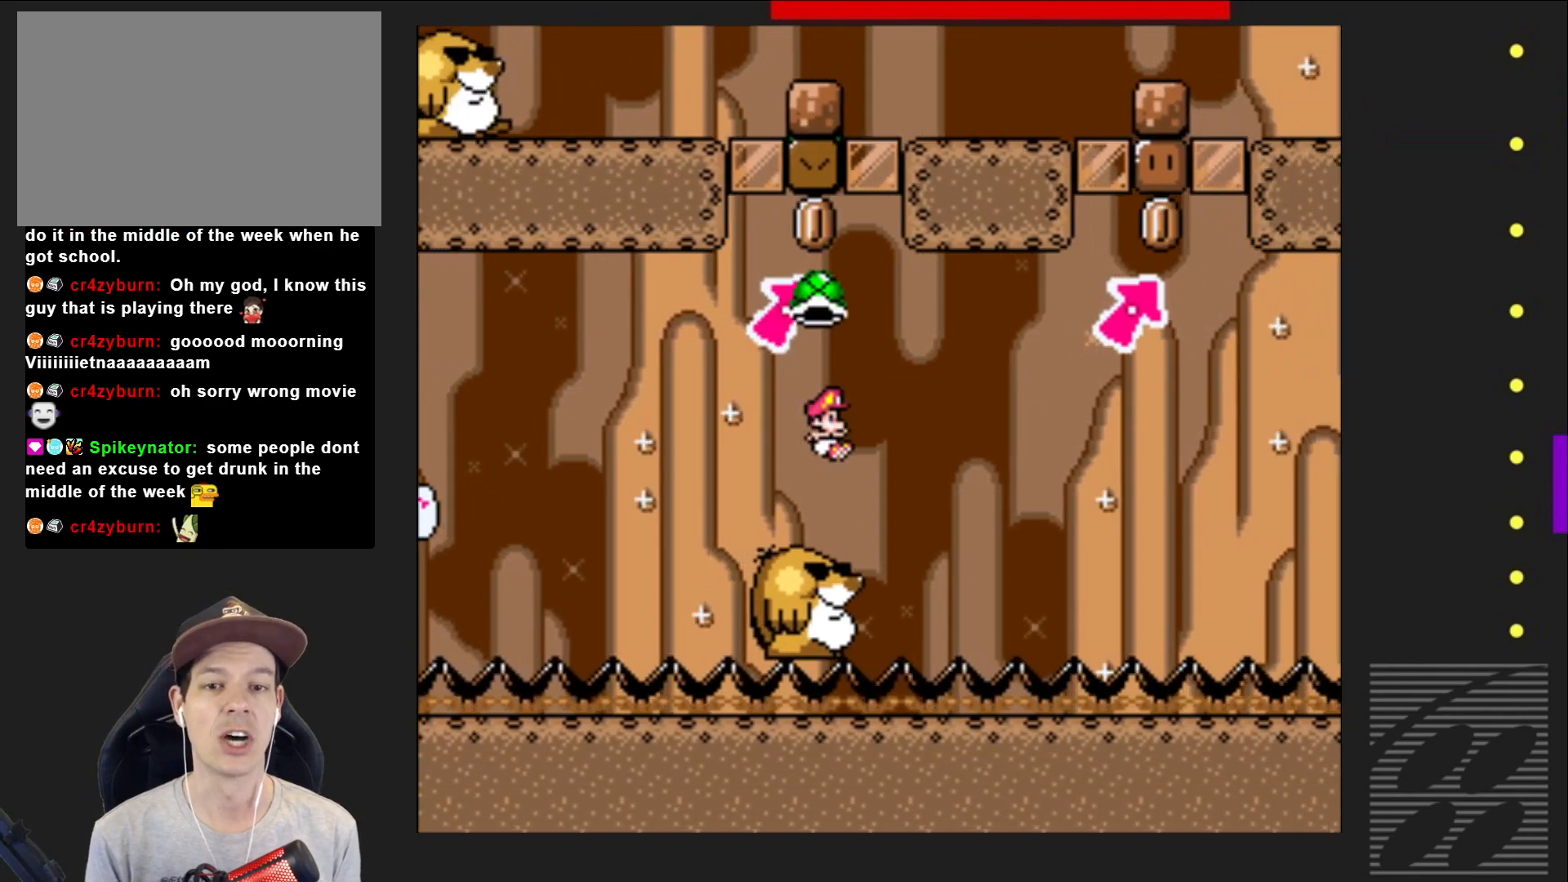
{"buttons": ["SQUARE"], "events": [[133, "DPAD_LEFT", "up"]]}
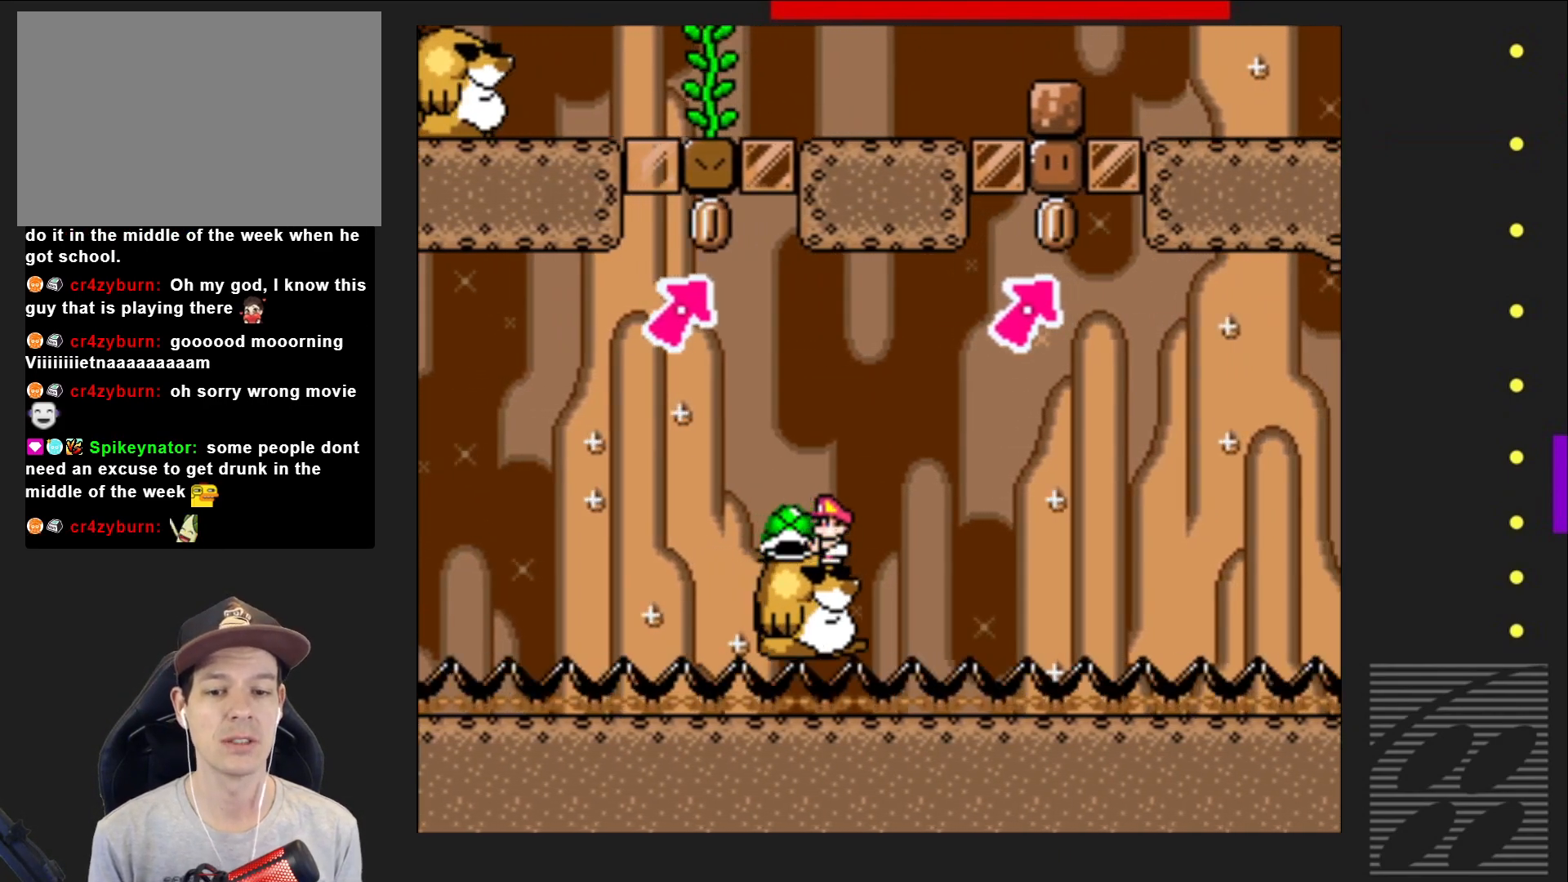
{"buttons": ["SQUARE"], "events": []}
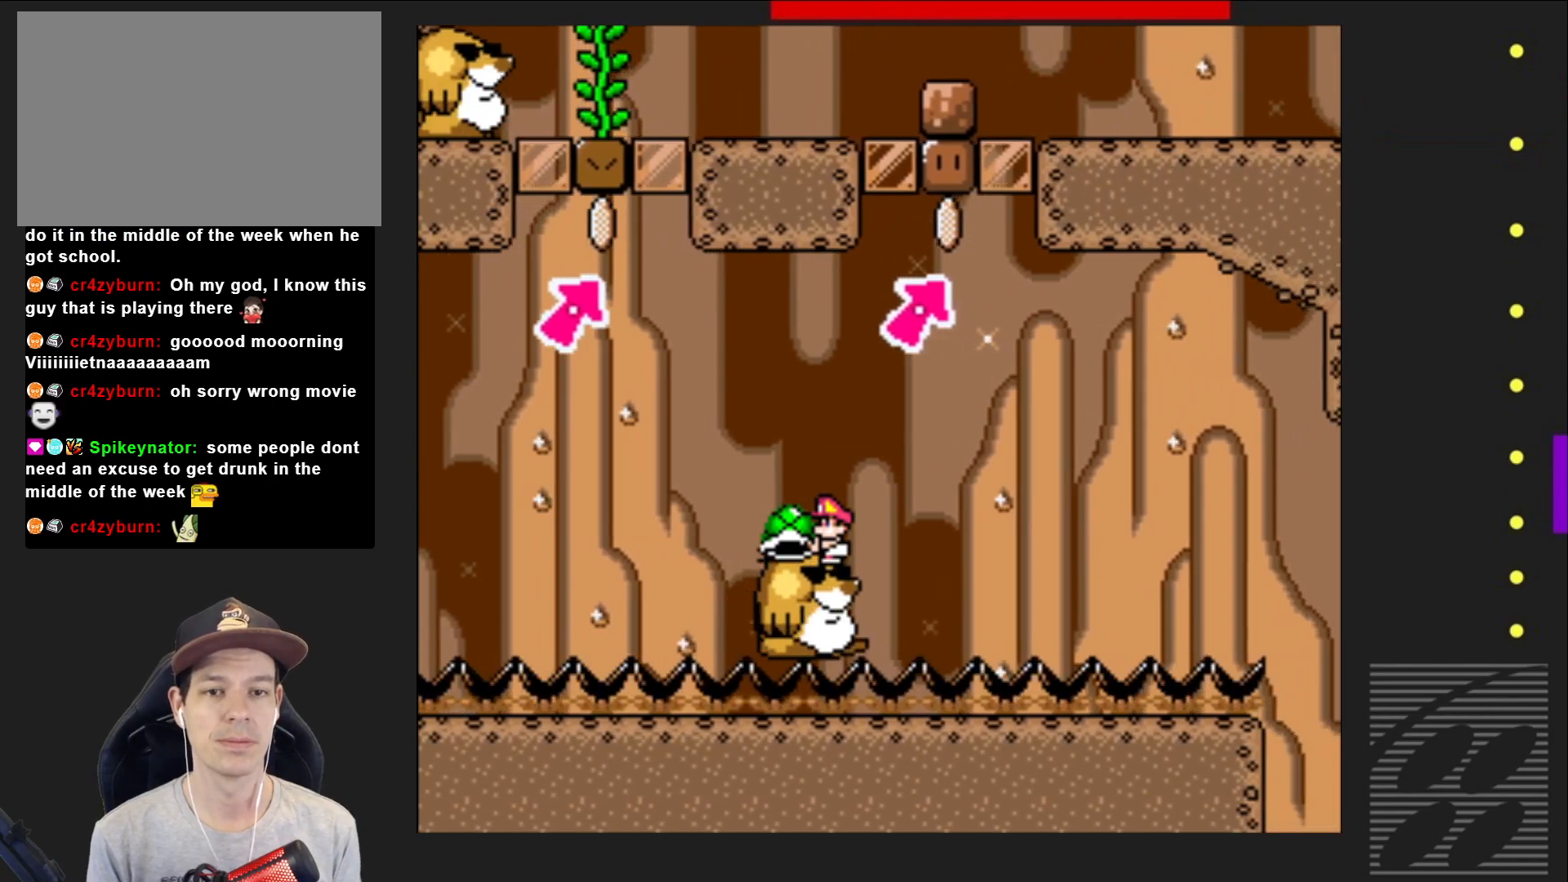
{"buttons": ["SQUARE", "DPAD_UP"], "events": [[83, "CROSS", "down"], [83, "DPAD_RIGHT", "down"], [267, "DPAD_RIGHT", "up"], [267, "DPAD_UP", "down"], [350, "CROSS", "up"], [350, "SQUARE", "up"], [483, "SQUARE", "down"]]}